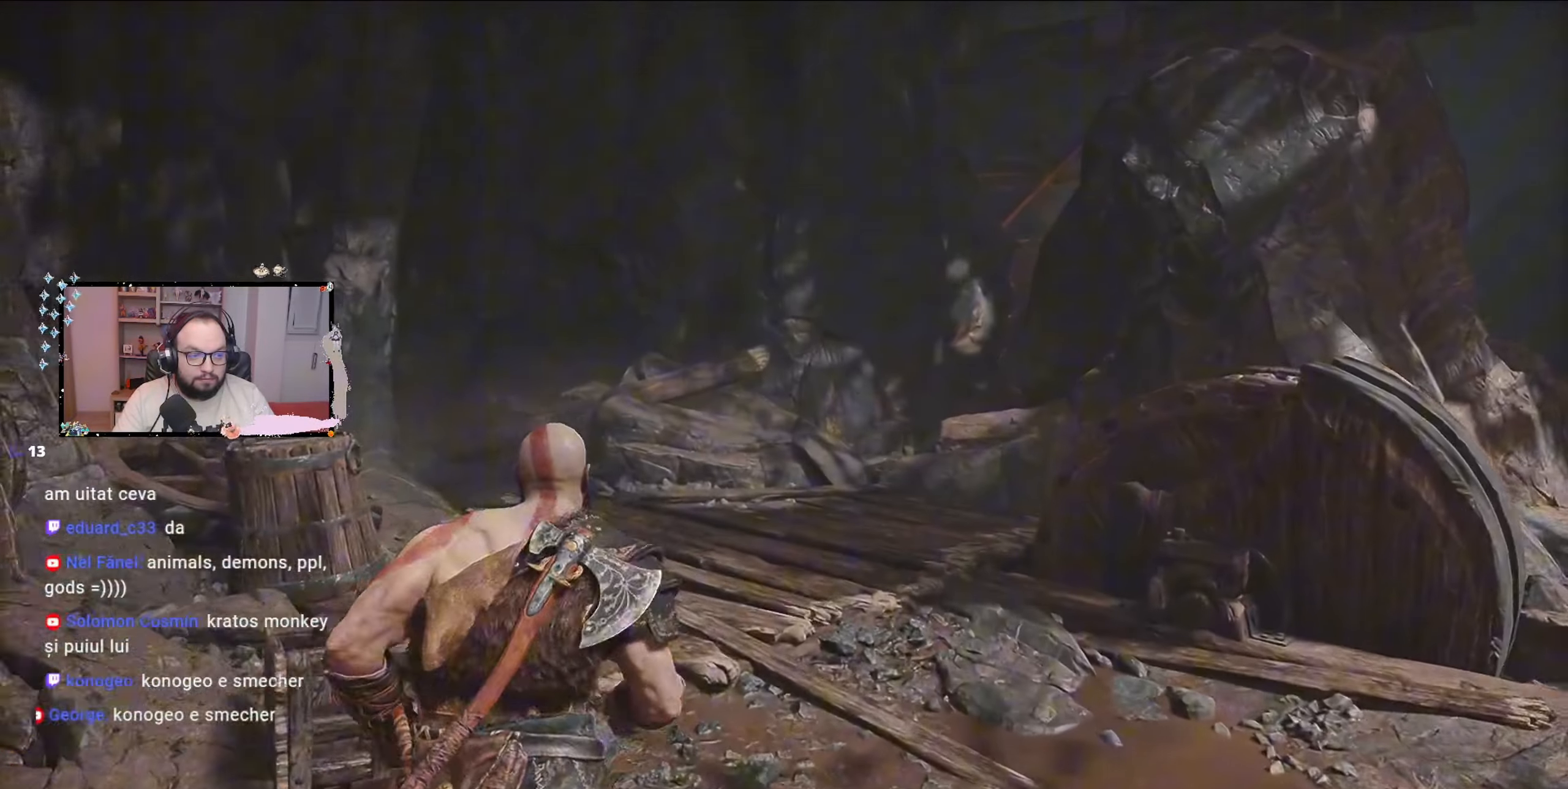
Gameplay with a controller (Xbox layout); each line is a JSON object with the inputs held at the frame after it. "events" lists button and stick changes between this image and that frame as [ms after this image, input, new state], when the widget could be followed in between.
{"buttons": [], "left_stick": "up", "right_stick": "center", "events": [[100, "right_stick", "center"], [200, "left_stick", "up"]]}
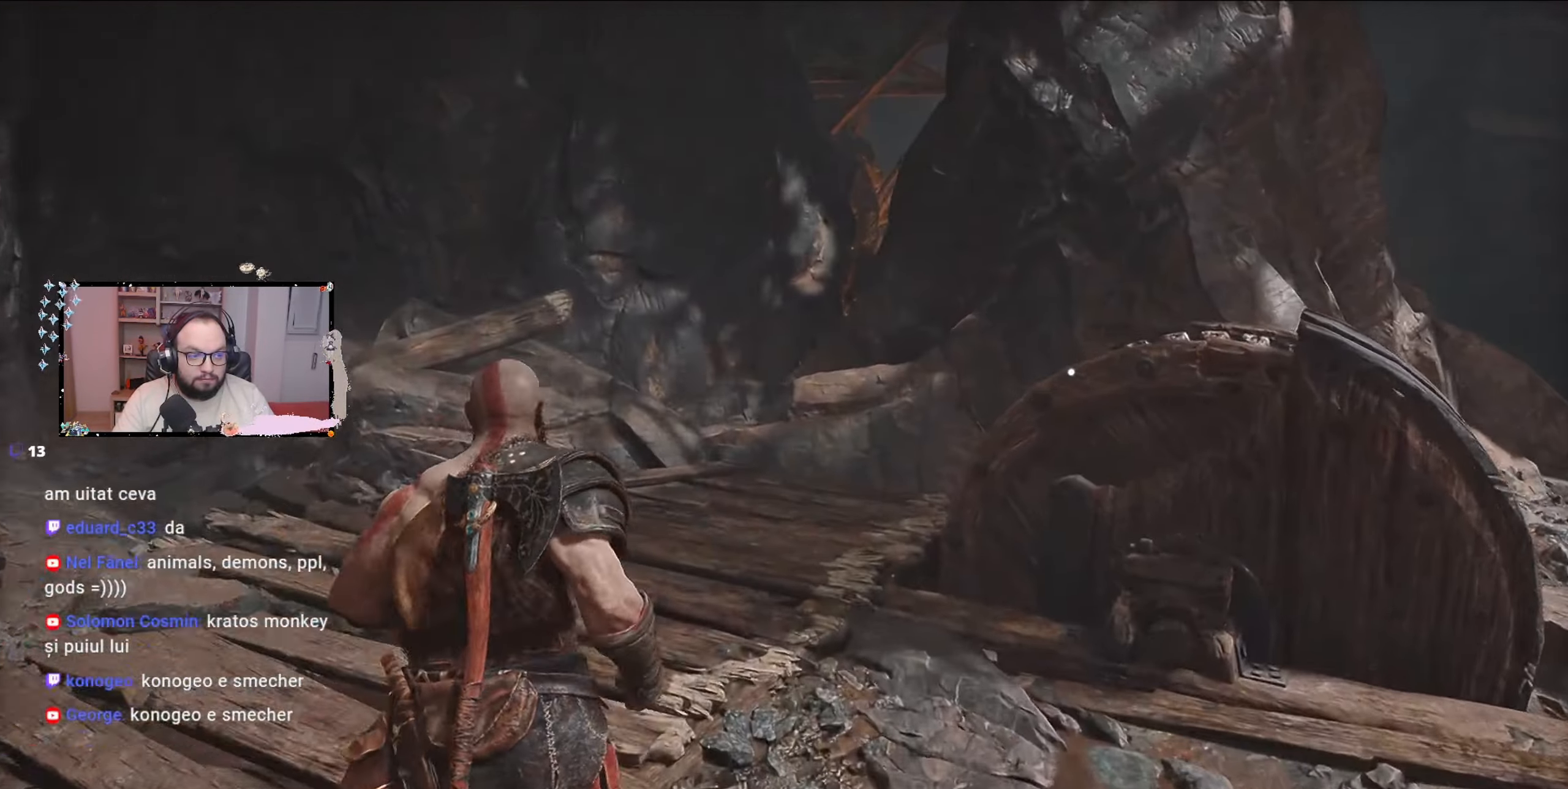
{"buttons": [], "left_stick": "up-left", "right_stick": "center", "events": [[33, "right_stick", "down-right"], [200, "right_stick", "center"], [467, "left_stick", "up-left"]]}
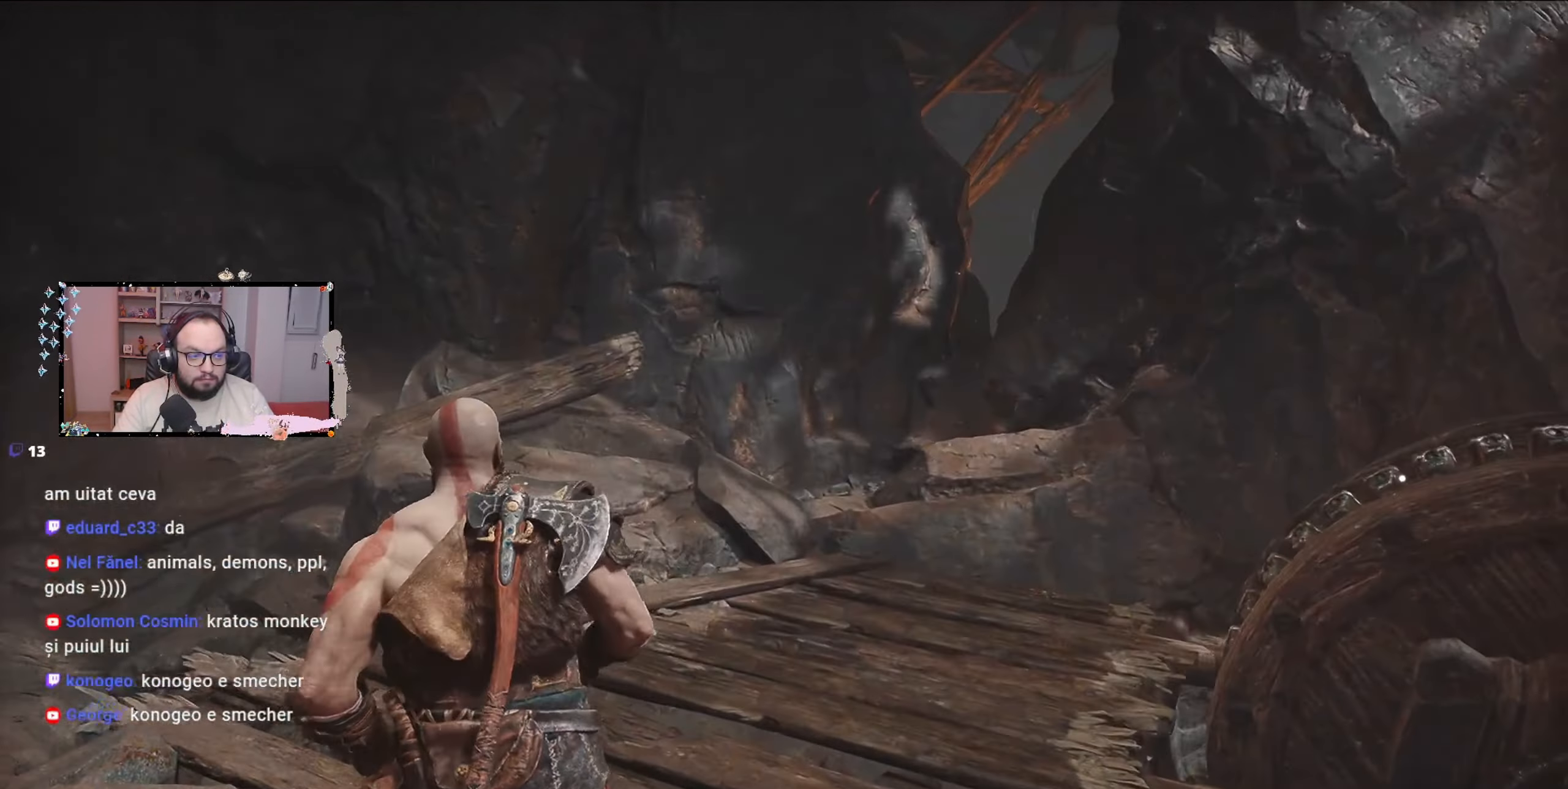
{"buttons": [], "left_stick": "center", "right_stick": "down-right", "events": [[467, "left_stick", "center"], [467, "right_stick", "down-right"]]}
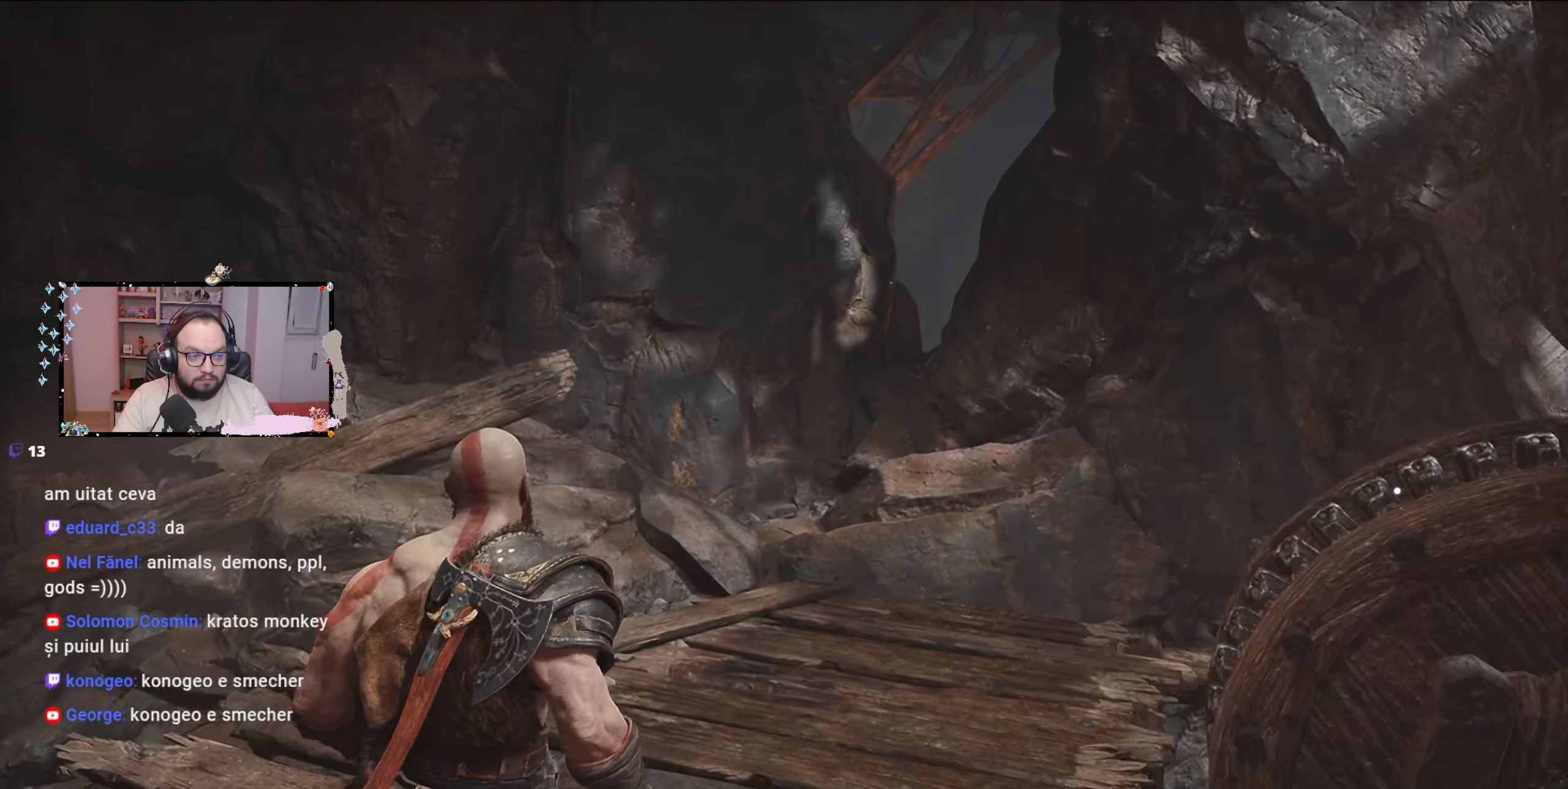
{"buttons": [], "left_stick": "down", "right_stick": "center", "events": [[267, "right_stick", "center"], [367, "left_stick", "down"]]}
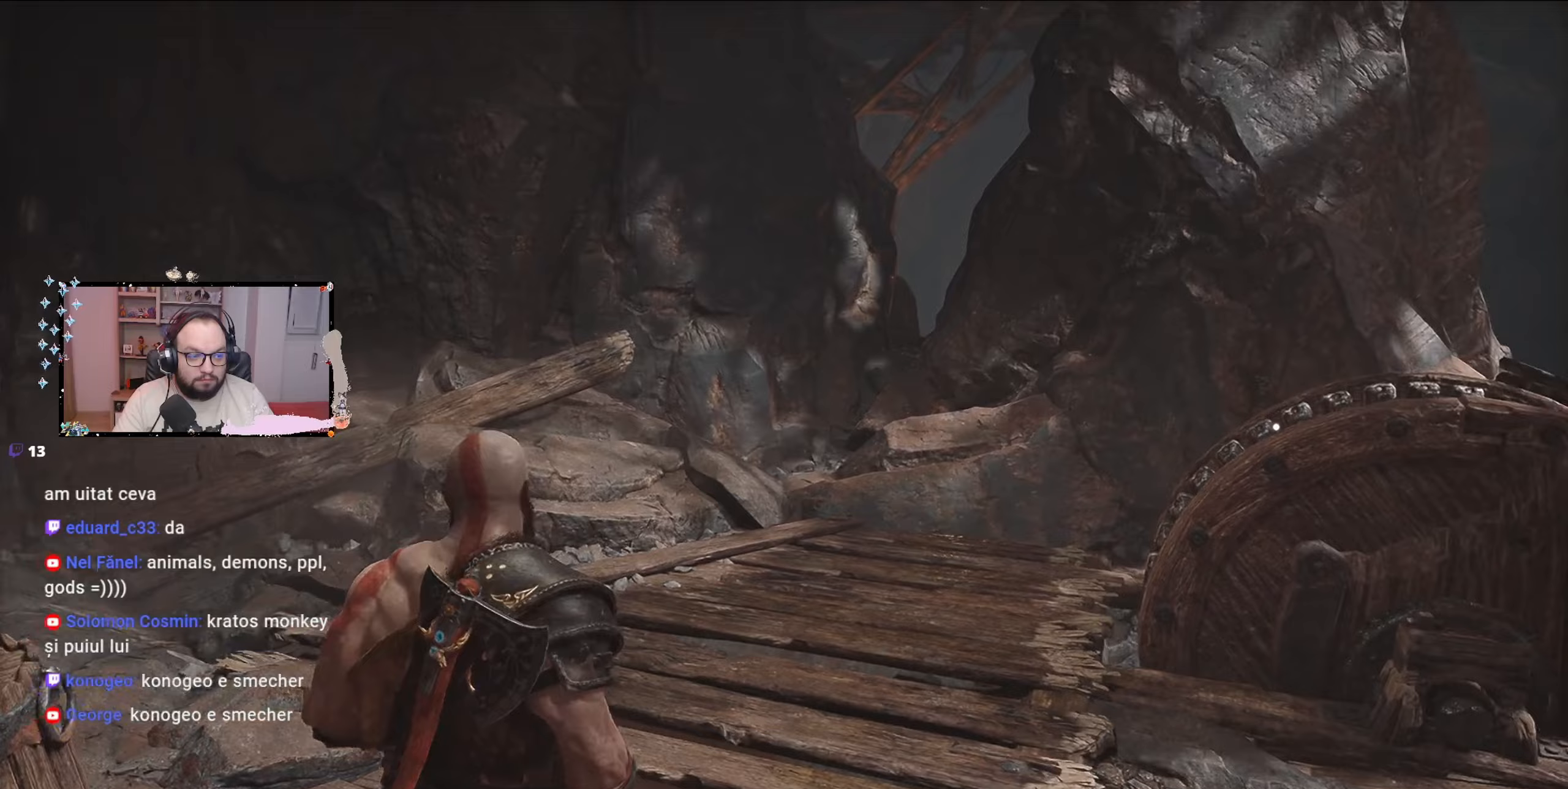
{"buttons": [], "left_stick": "down-left", "right_stick": "center", "events": [[433, "left_stick", "down-left"]]}
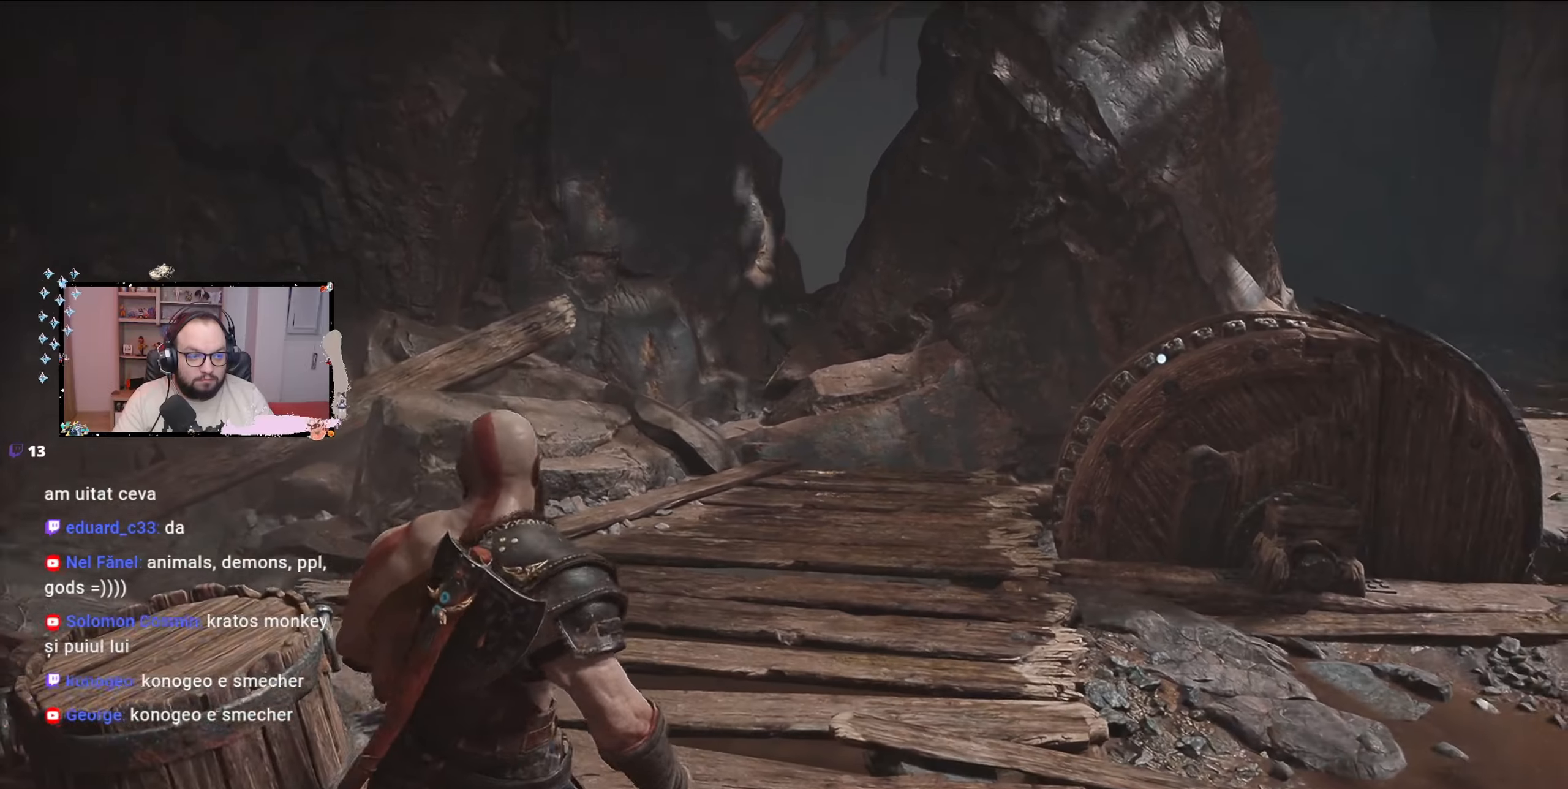
{"buttons": [], "left_stick": "center", "right_stick": "down-right", "events": [[500, "left_stick", "center"], [500, "right_stick", "down-right"]]}
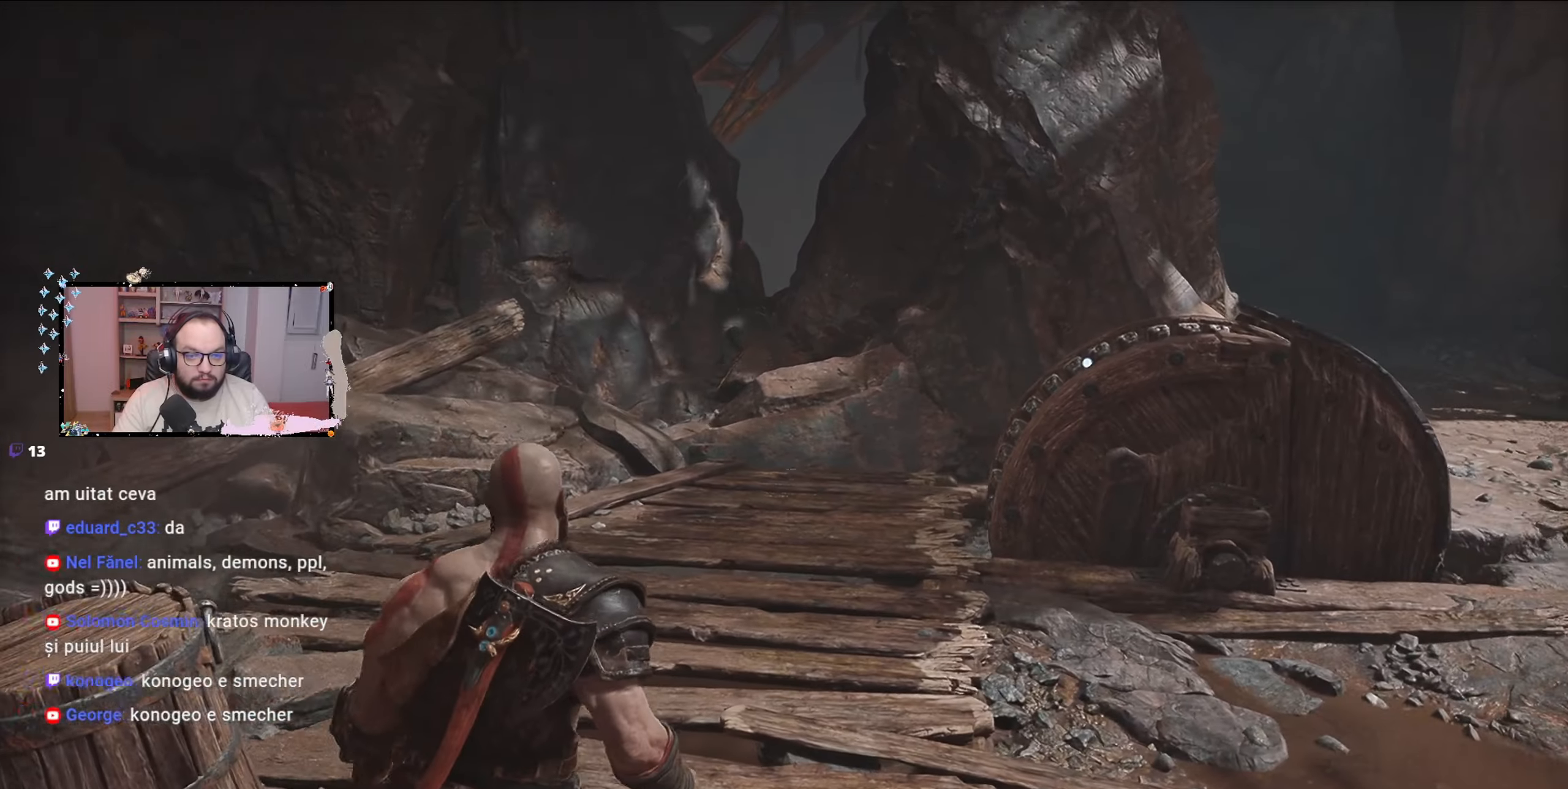
{"buttons": [], "left_stick": "right", "right_stick": "center", "events": [[200, "right_stick", "center"], [333, "left_stick", "right"]]}
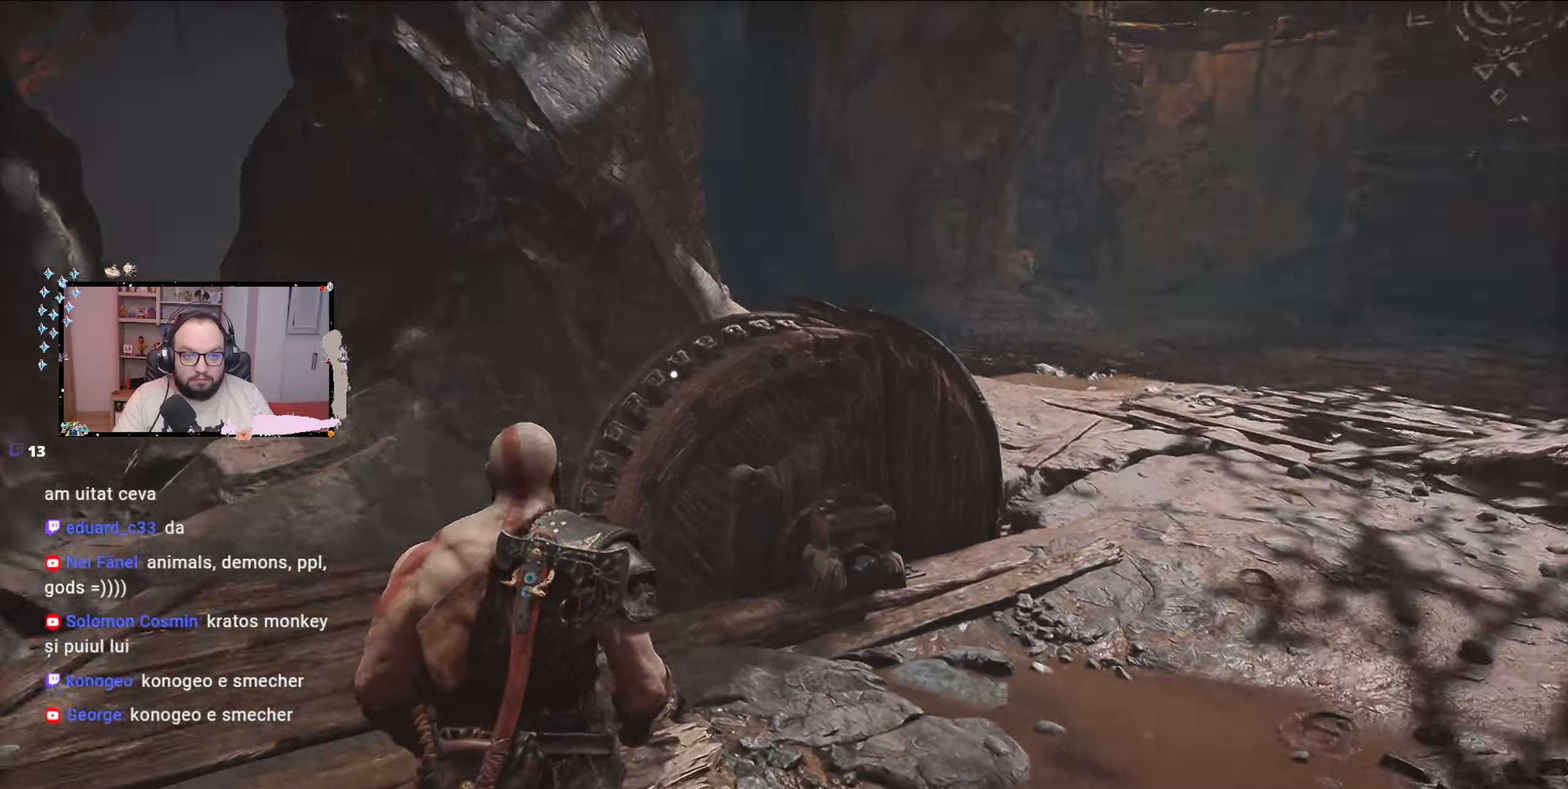
{"buttons": [], "left_stick": "up-left", "right_stick": "center", "events": [[33, "left_stick", "up"], [267, "right_stick", "right"], [500, "left_stick", "up-left"], [500, "right_stick", "center"]]}
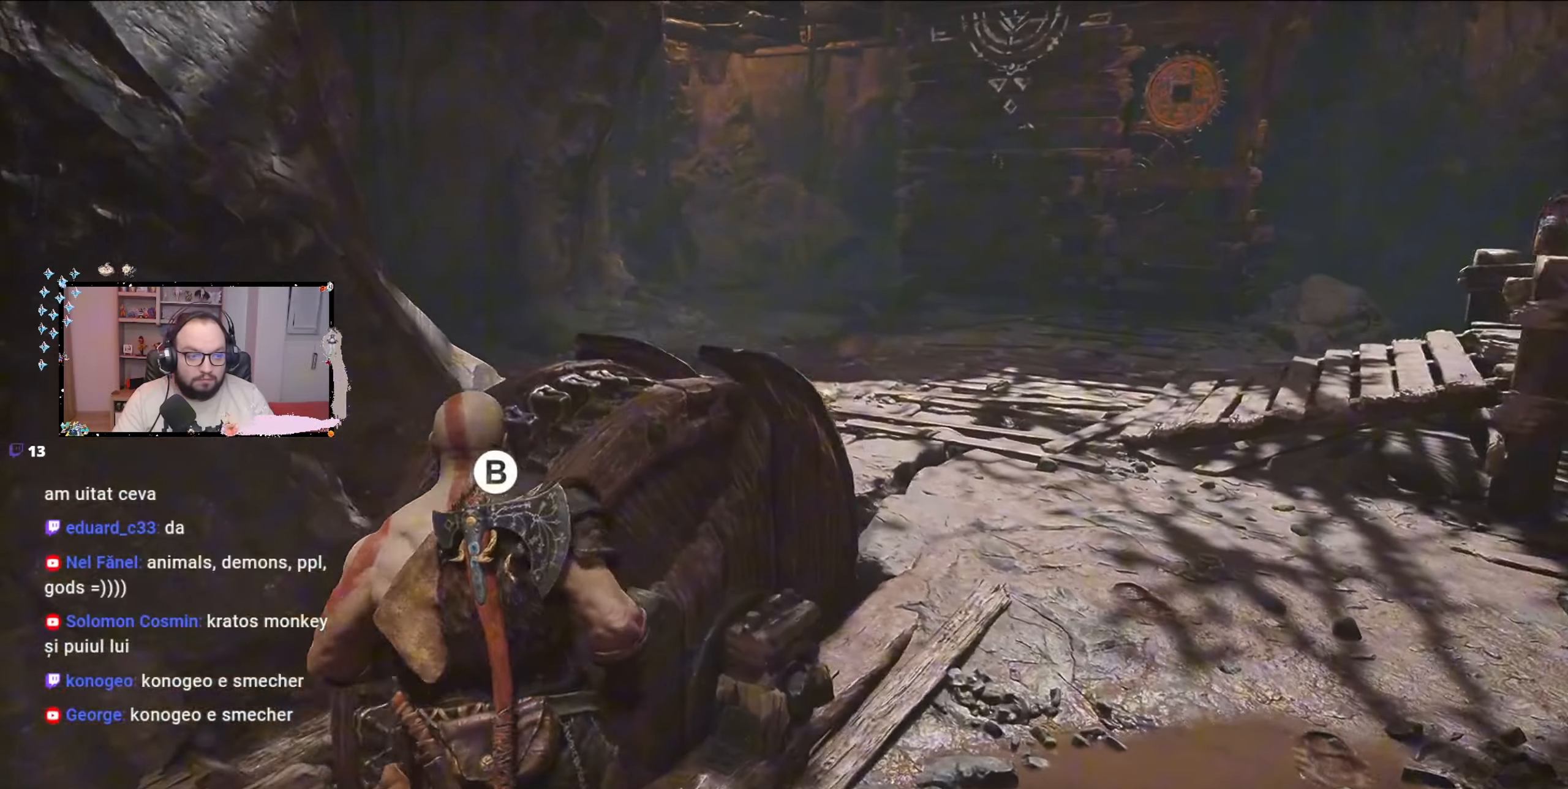
{"buttons": [], "left_stick": "up", "right_stick": "center", "events": [[300, "right_stick", "right"], [433, "right_stick", "center"], [500, "left_stick", "up"]]}
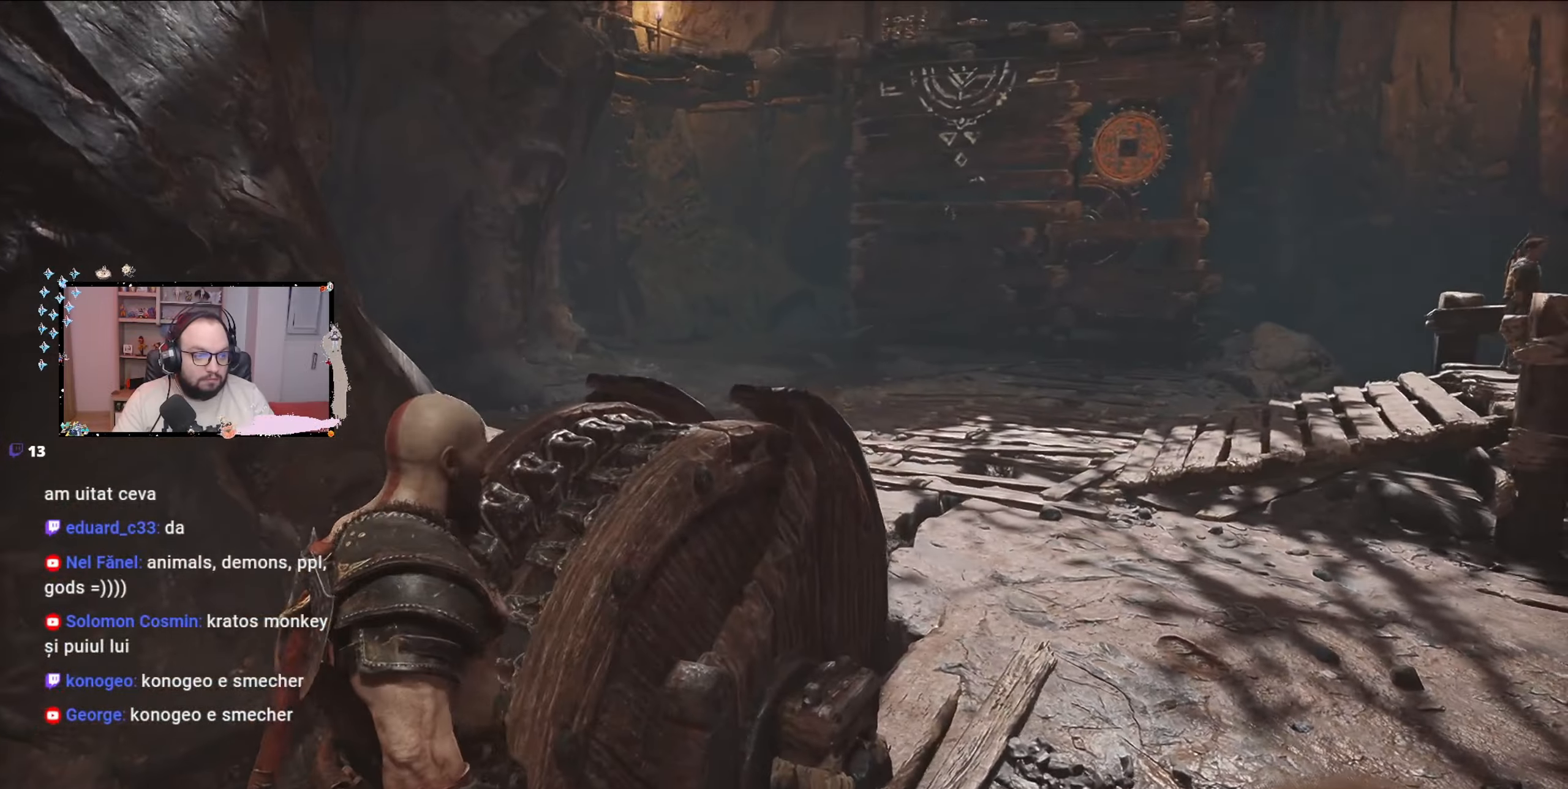
{"buttons": ["B"], "left_stick": "up-right", "right_stick": "center", "events": [[300, "B", "down"], [367, "B", "up"], [433, "B", "down"], [433, "left_stick", "up-right"]]}
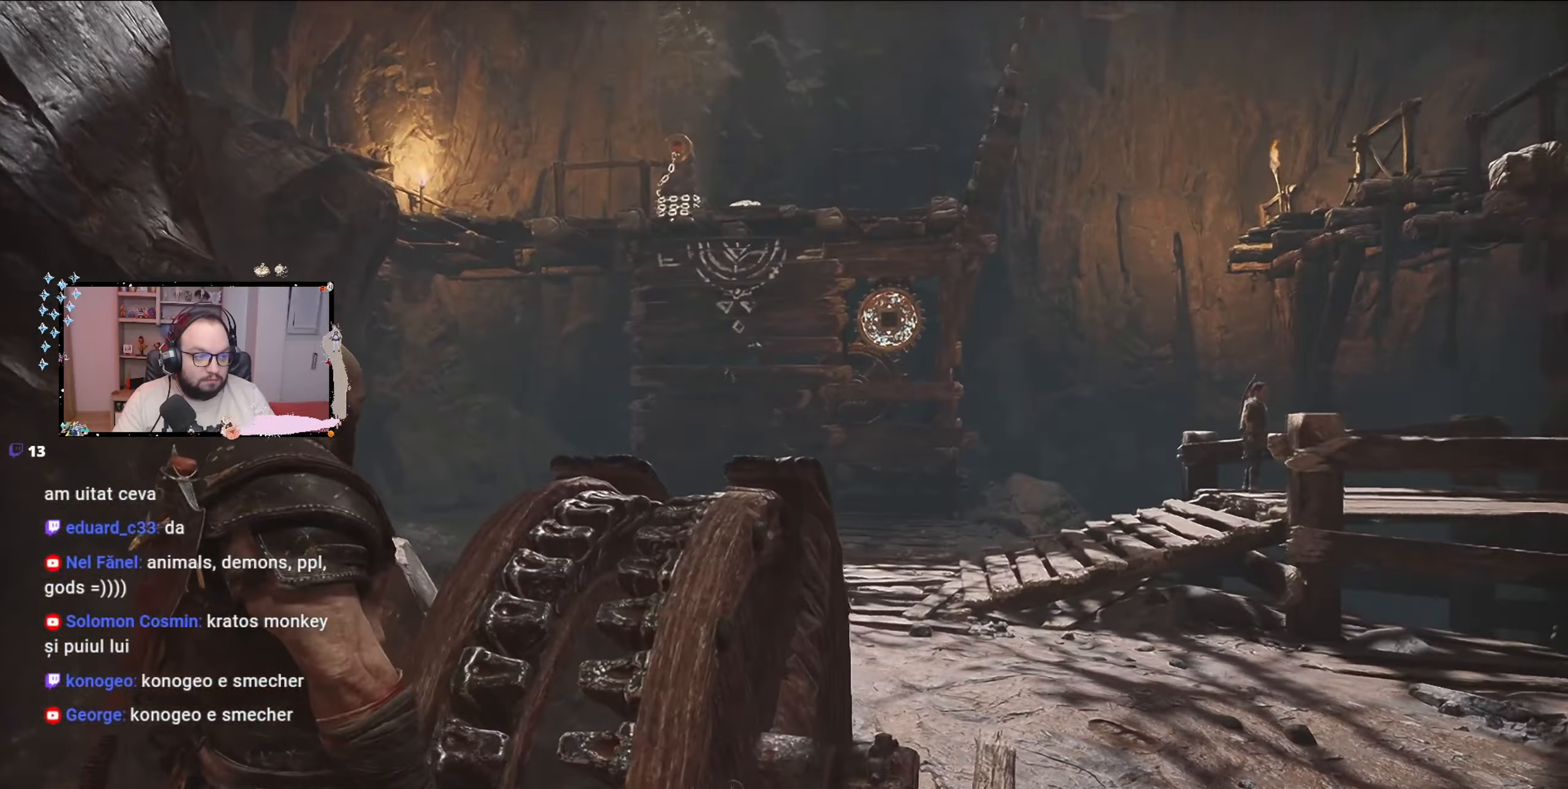
{"buttons": [], "left_stick": "center", "right_stick": "center", "events": [[67, "B", "up"], [67, "left_stick", "center"]]}
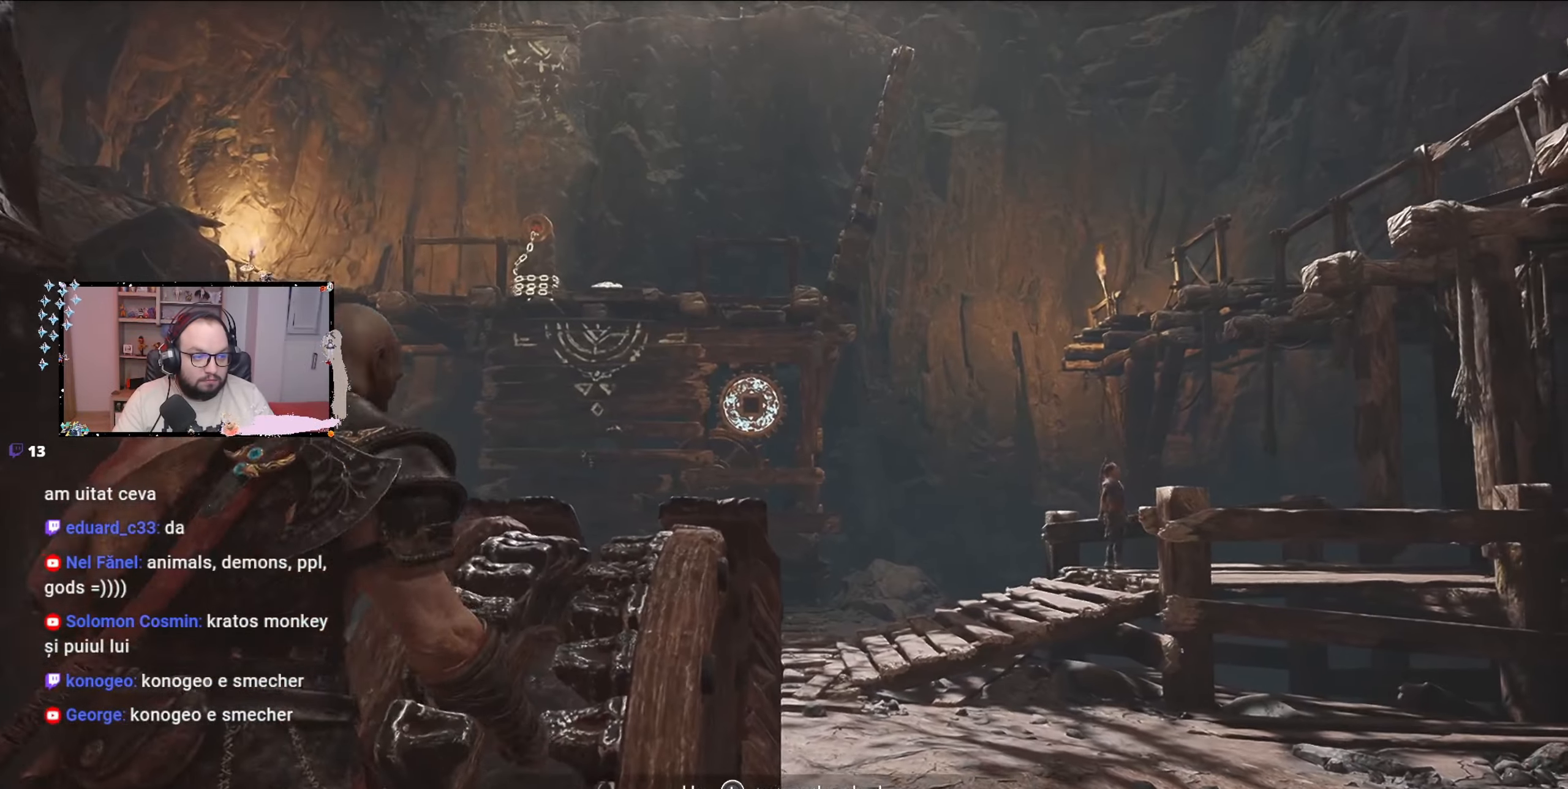
{"buttons": [], "left_stick": "center", "right_stick": "center"}
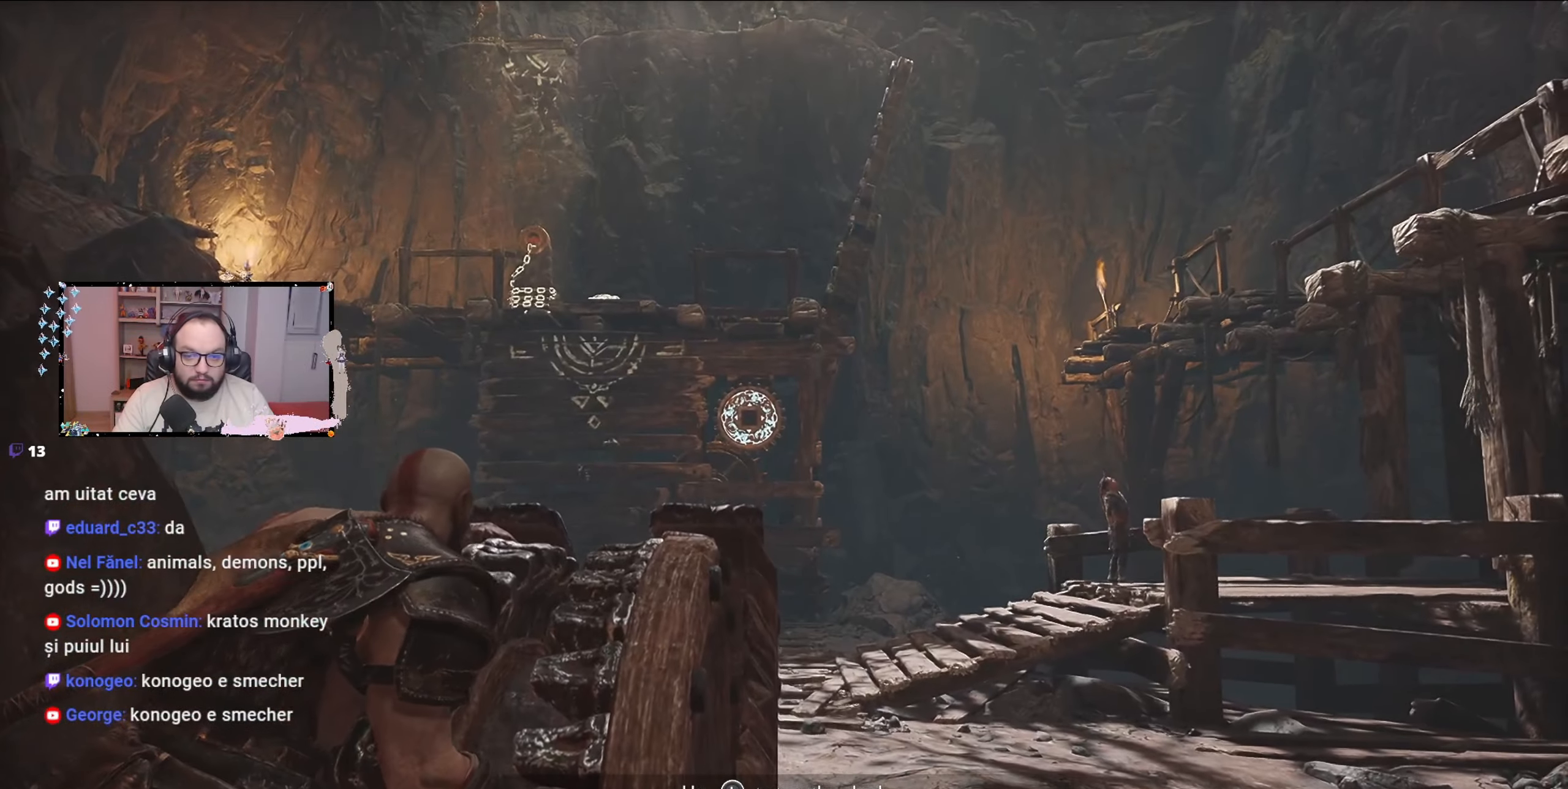
{"buttons": [], "left_stick": "down", "right_stick": "center", "events": [[167, "left_stick", "down"]]}
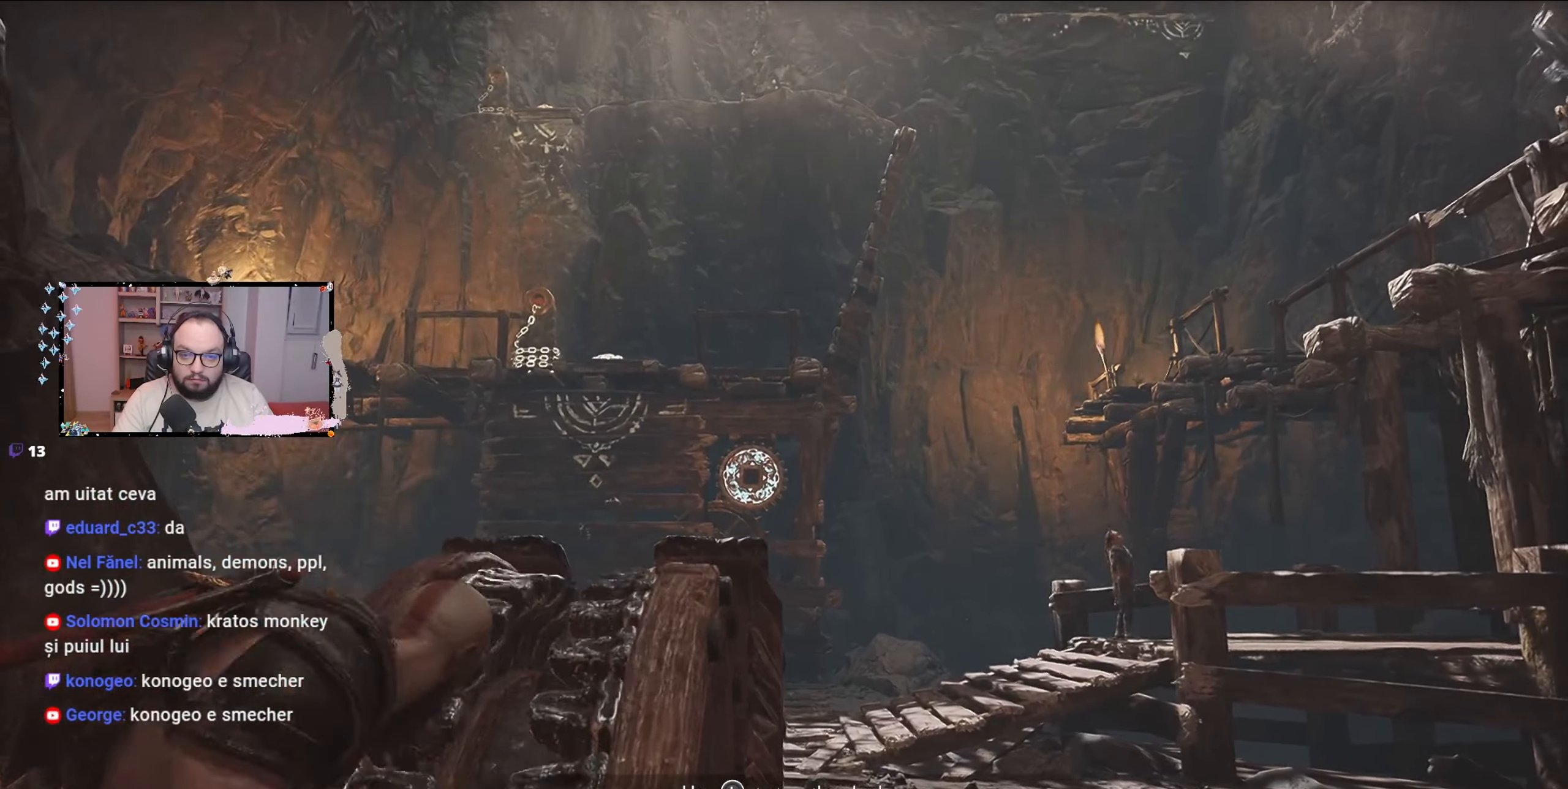
{"buttons": [], "left_stick": "up", "right_stick": "center", "events": [[167, "left_stick", "center"], [233, "left_stick", "up"]]}
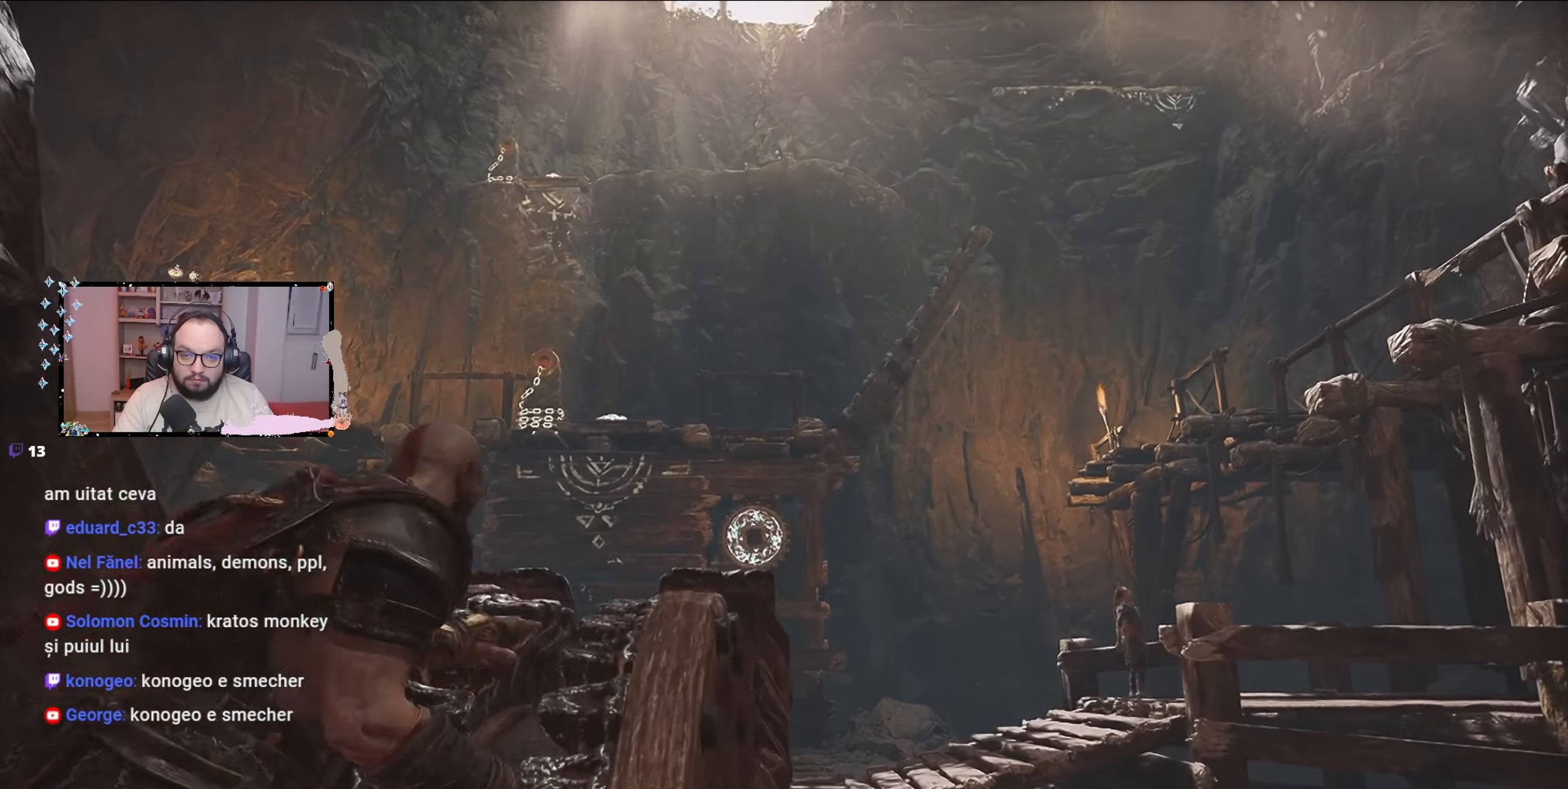
{"buttons": [], "left_stick": "center", "right_stick": "center", "events": [[300, "left_stick", "center"]]}
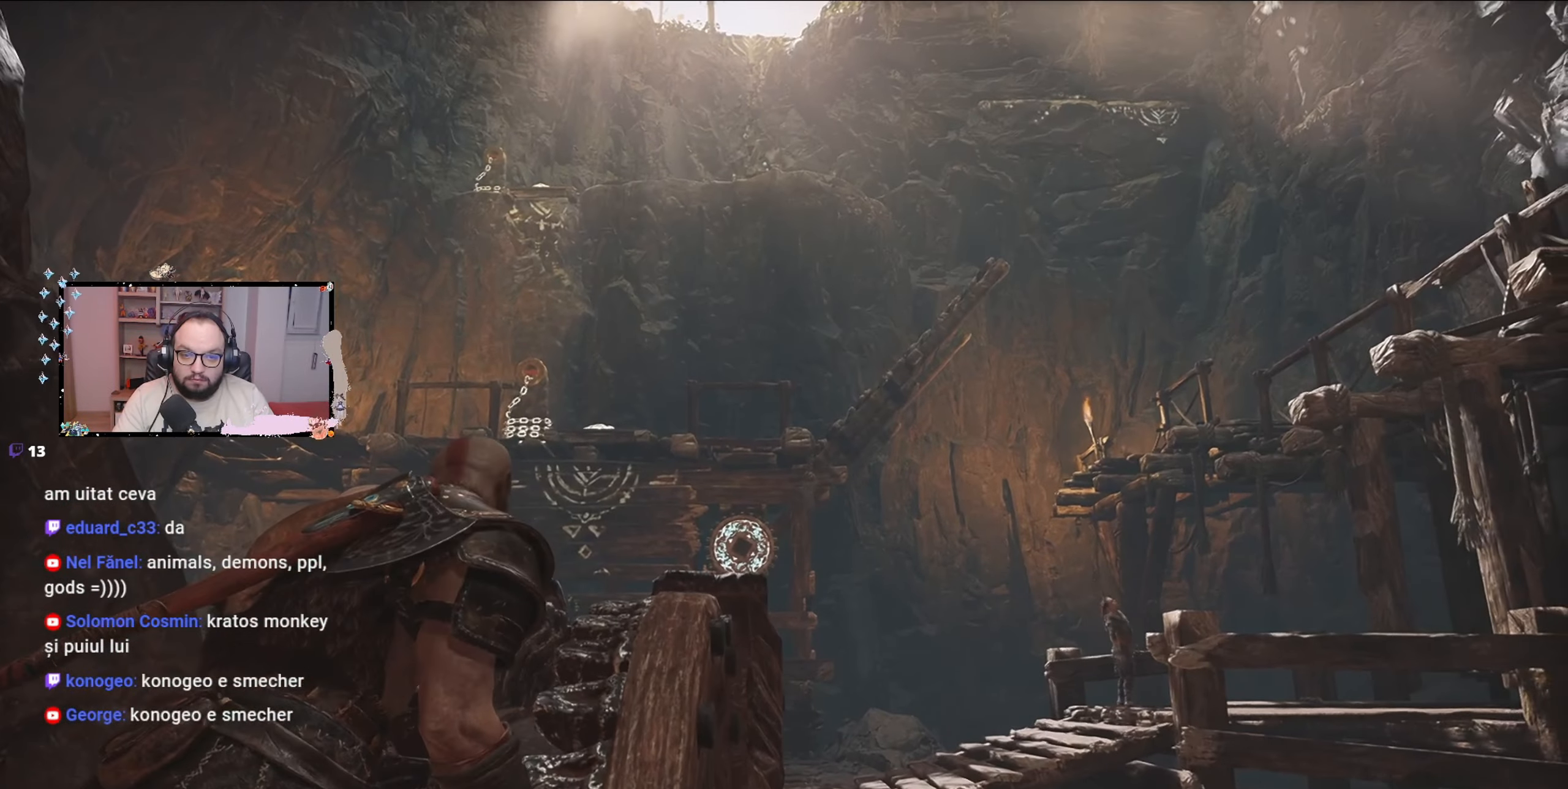
{"buttons": [], "left_stick": "down", "right_stick": "center", "events": [[233, "left_stick", "down"]]}
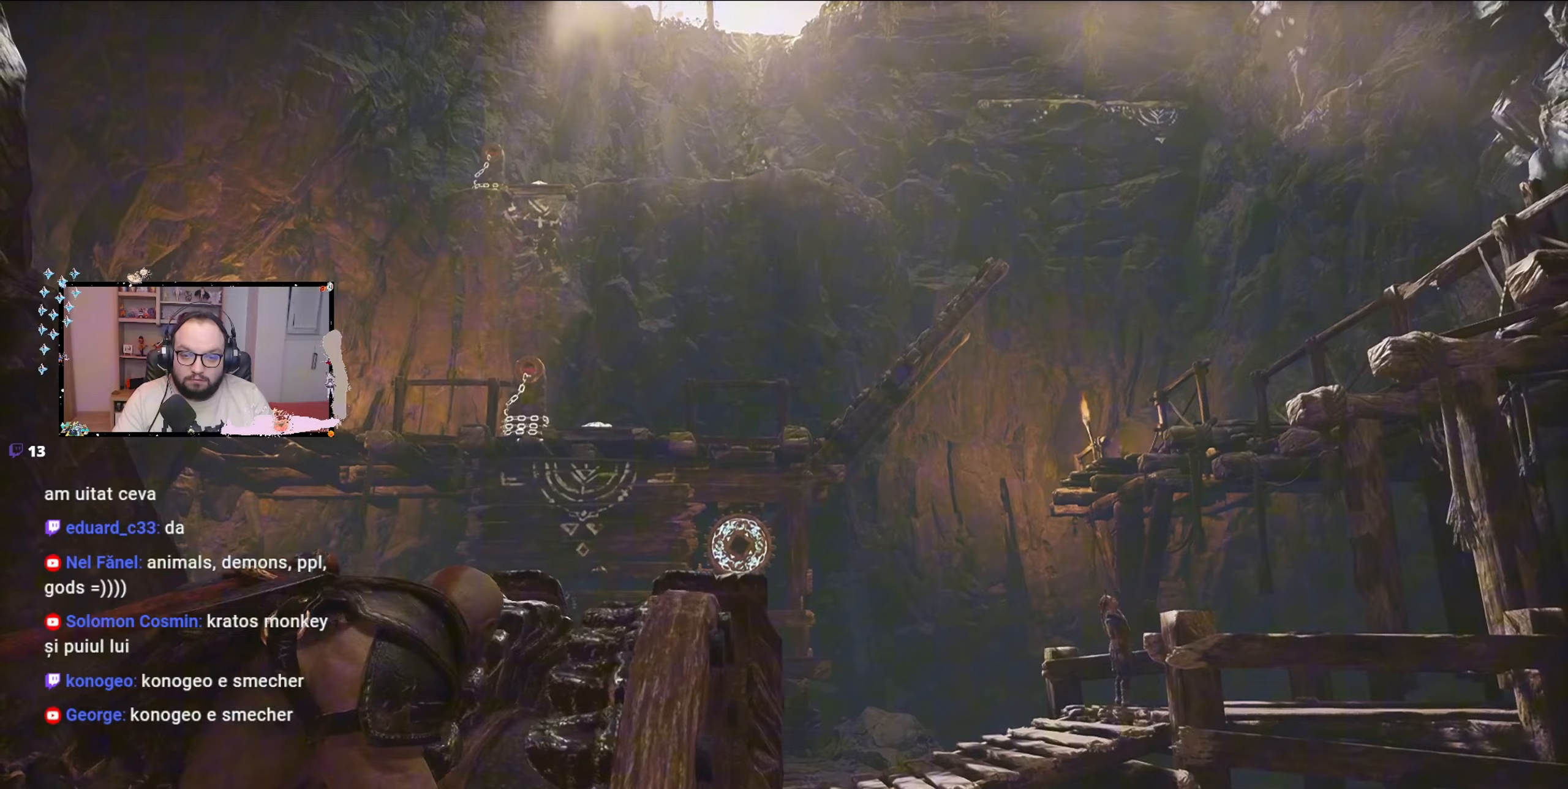
{"buttons": [], "left_stick": "down", "right_stick": "center", "events": []}
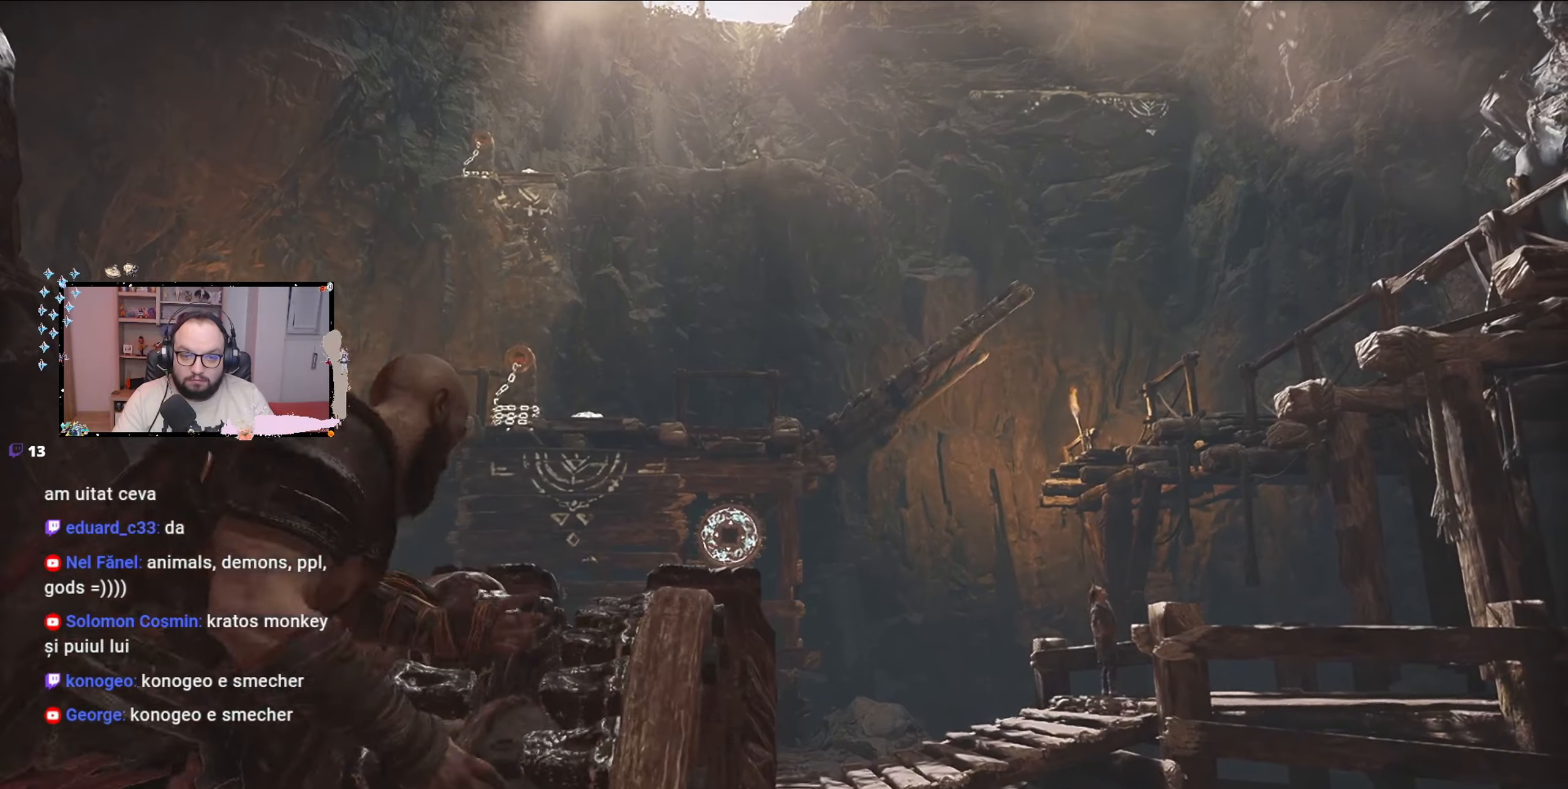
{"buttons": [], "left_stick": "down", "right_stick": "center", "events": []}
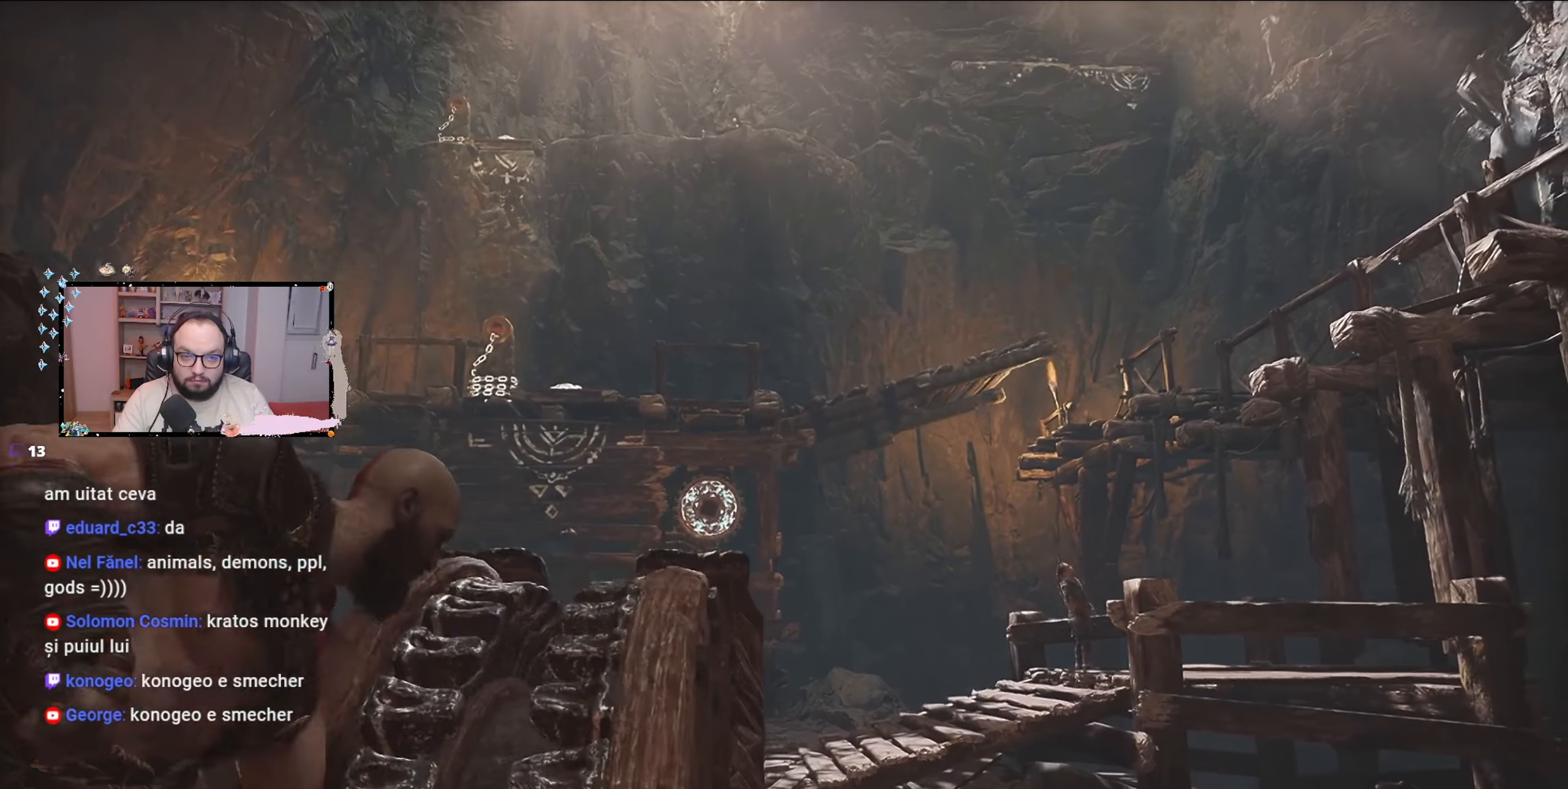
{"buttons": ["L2"], "left_stick": "down", "right_stick": "center", "events": [[500, "L2", "down"]]}
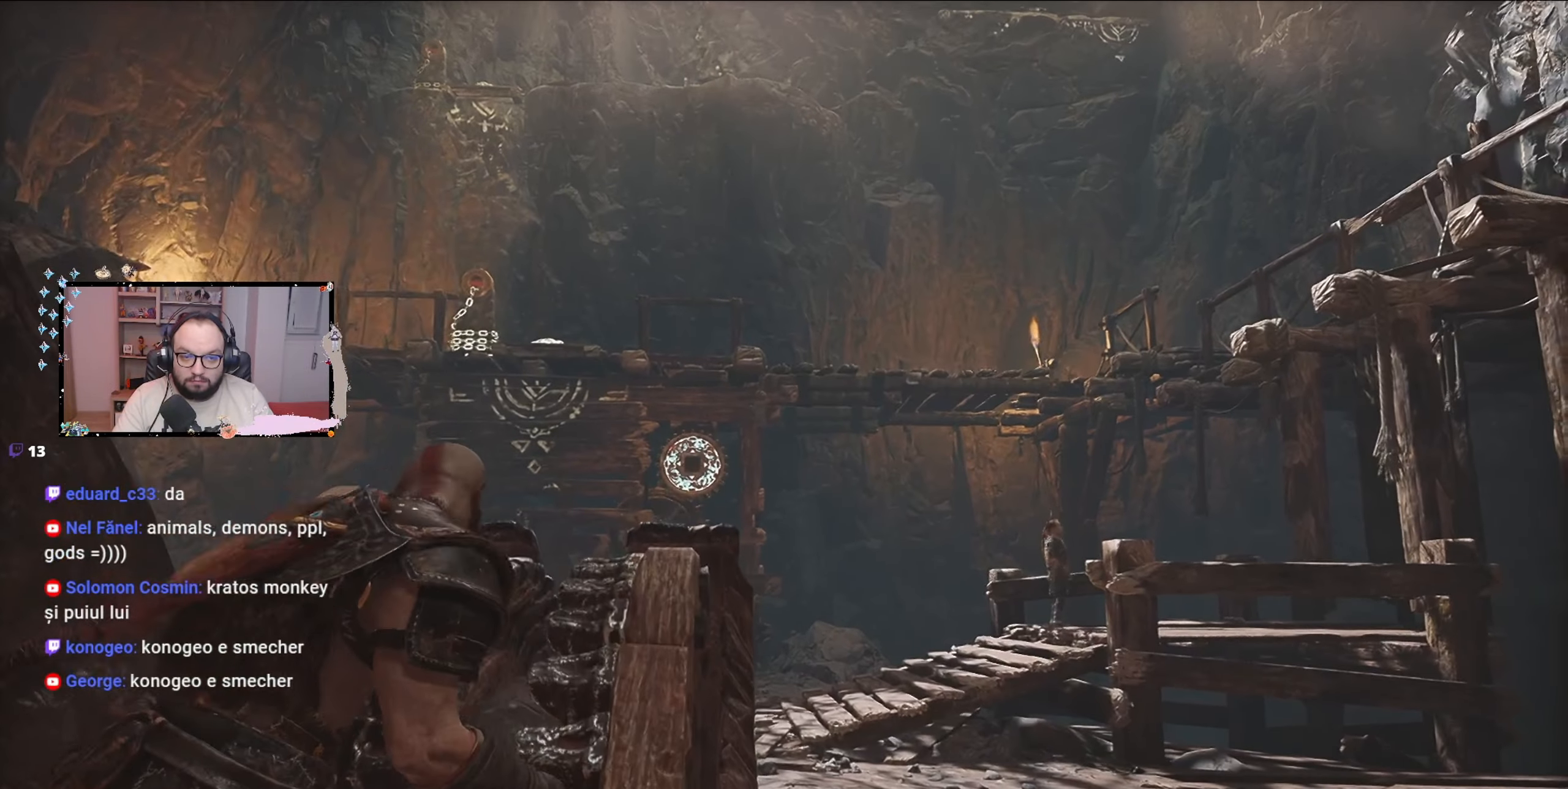
{"buttons": ["L2"], "left_stick": "down", "right_stick": "center", "events": []}
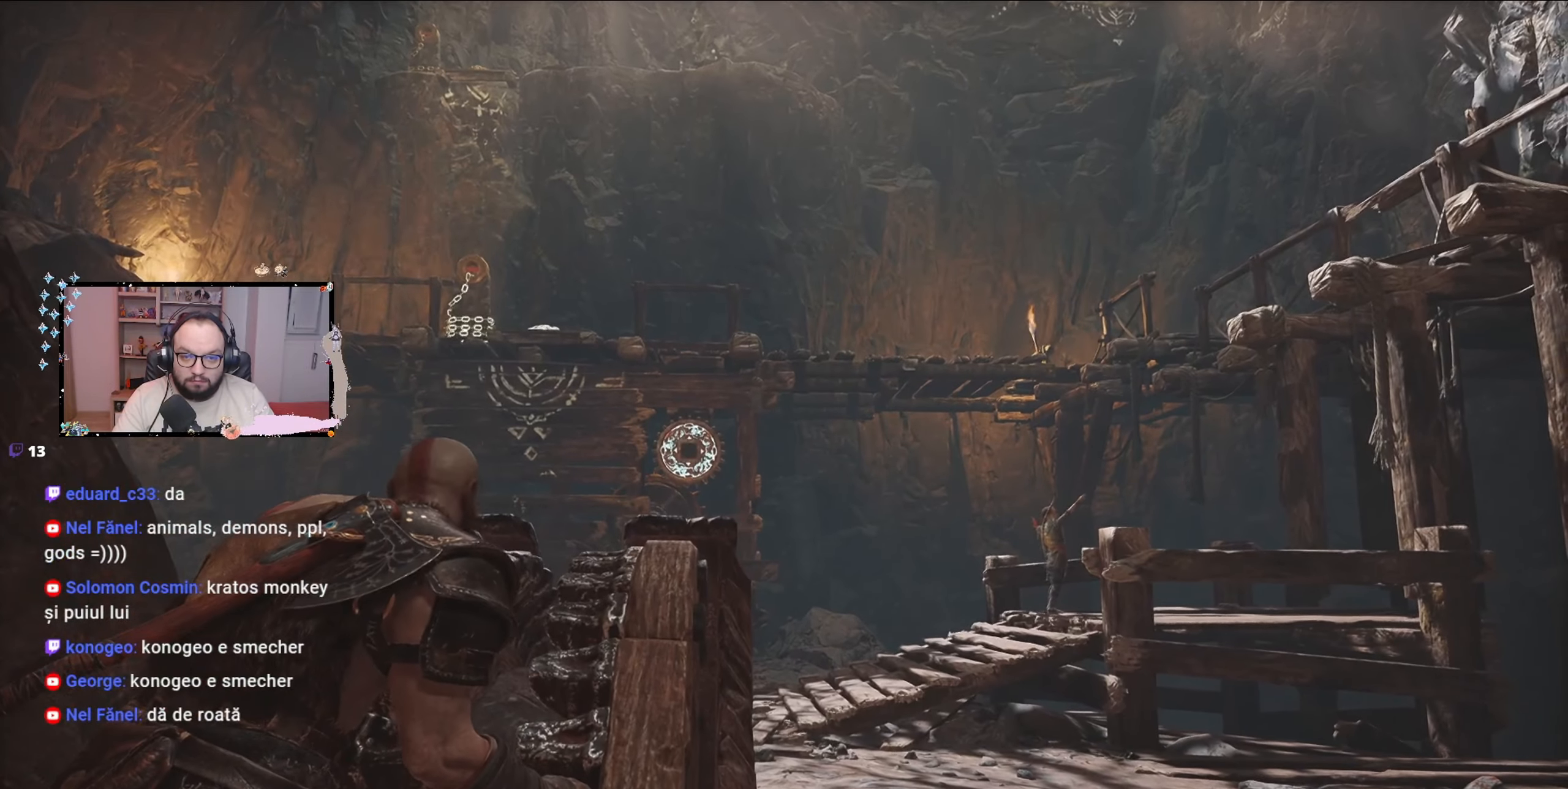
{"buttons": [], "left_stick": "down", "right_stick": "center", "events": [[467, "L2", "up"]]}
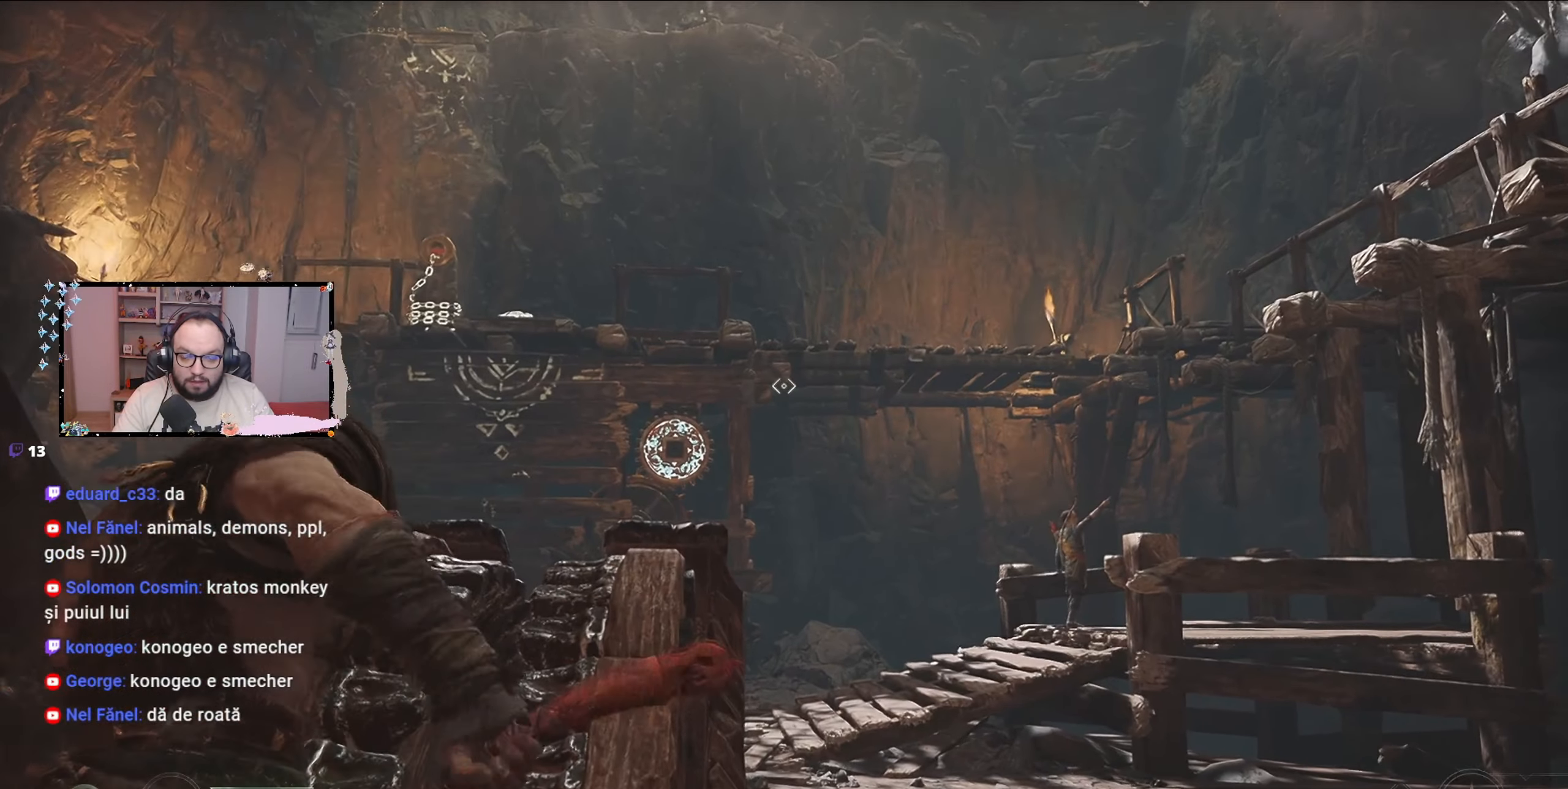
{"buttons": ["L2"], "left_stick": "down", "right_stick": "center", "events": [[33, "L2", "down"]]}
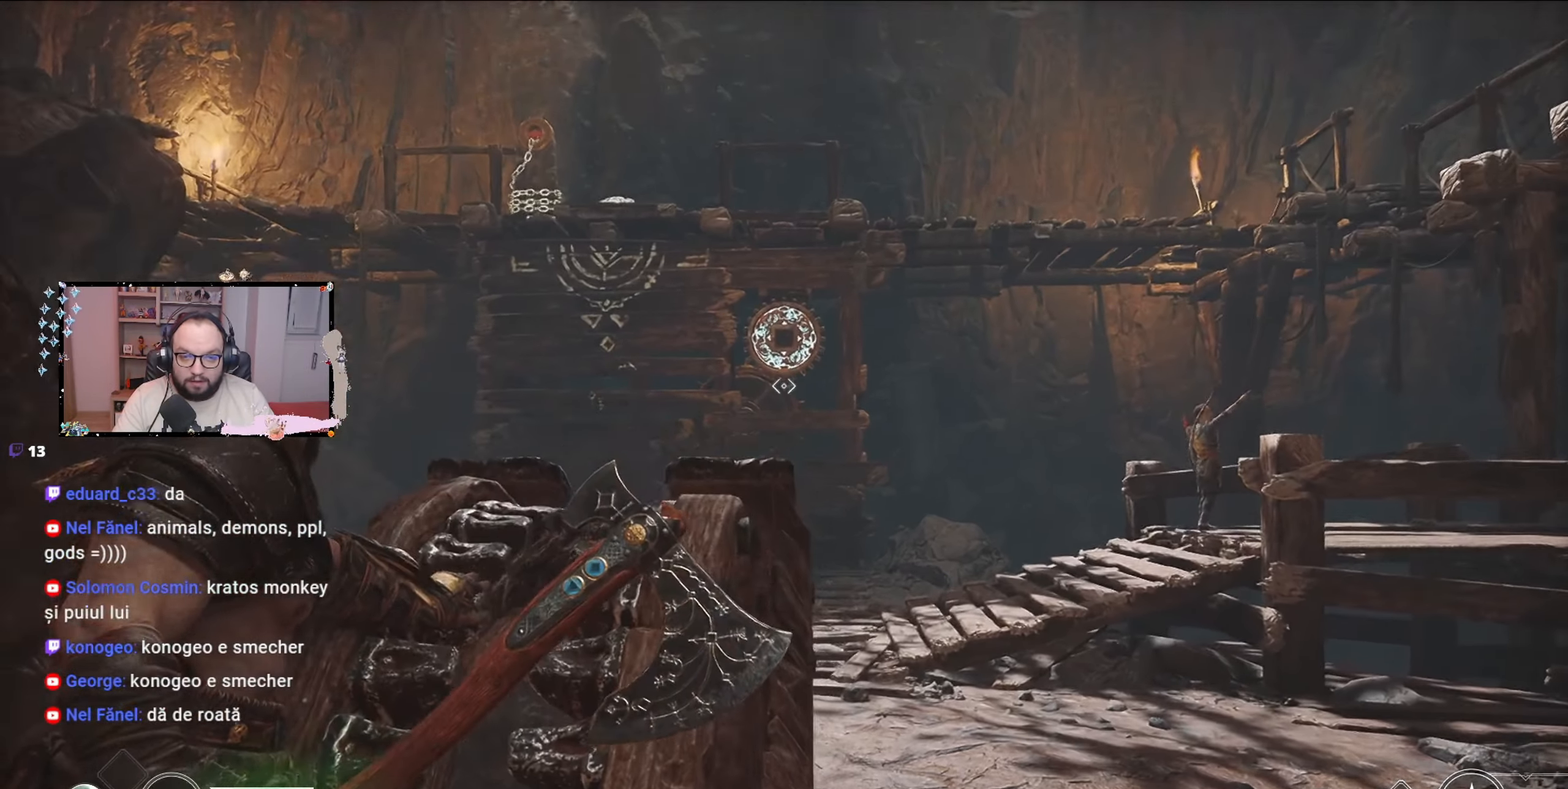
{"buttons": ["L2"], "left_stick": "down", "right_stick": "up", "events": [[33, "right_stick", "down-left"], [200, "right_stick", "up"]]}
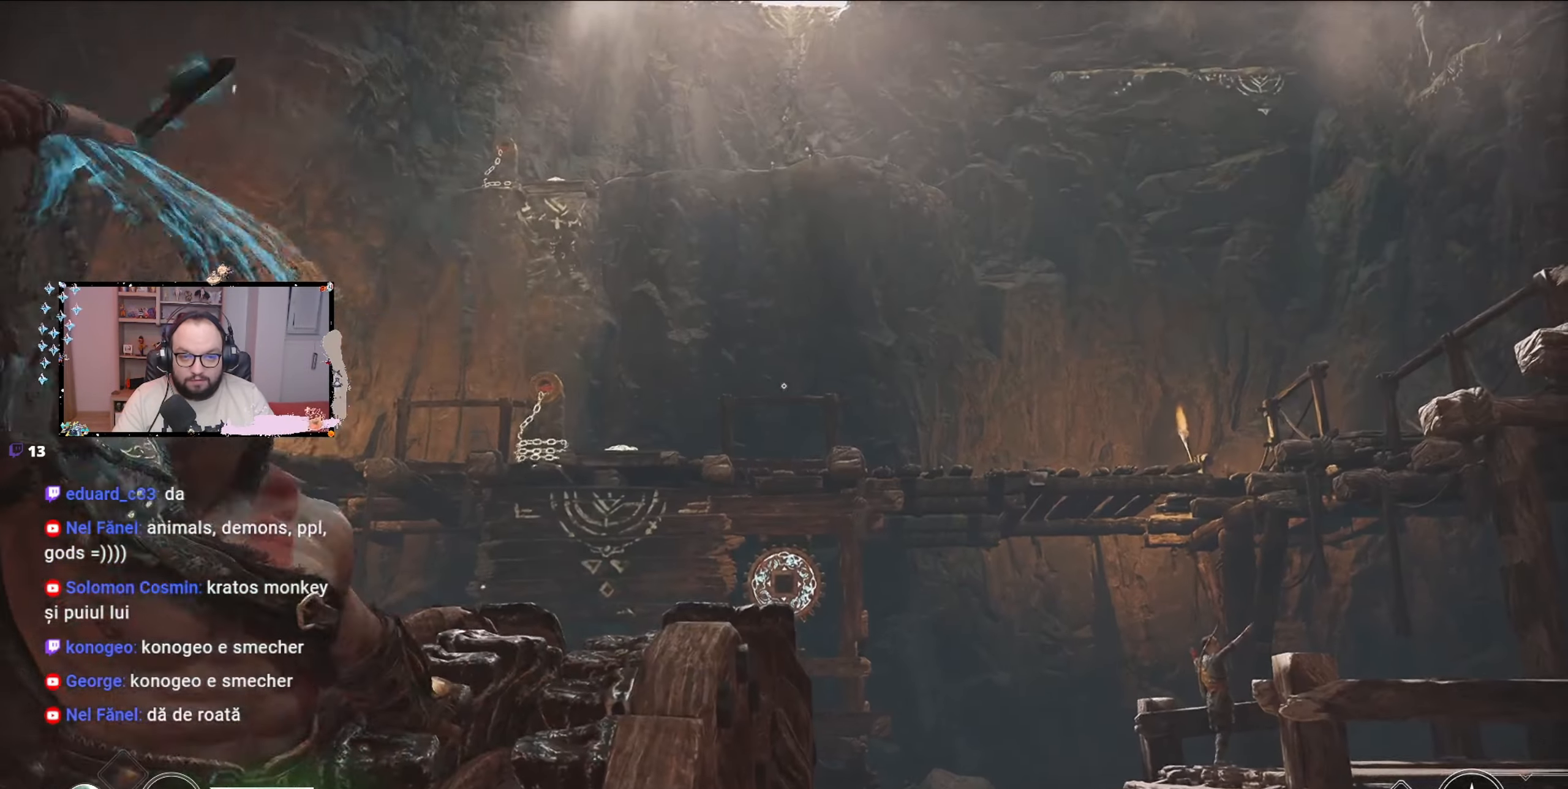
{"buttons": ["L2"], "left_stick": "down", "right_stick": "down", "events": [[33, "R1", "down"], [167, "R1", "up"], [167, "right_stick", "center"], [267, "right_stick", "down"]]}
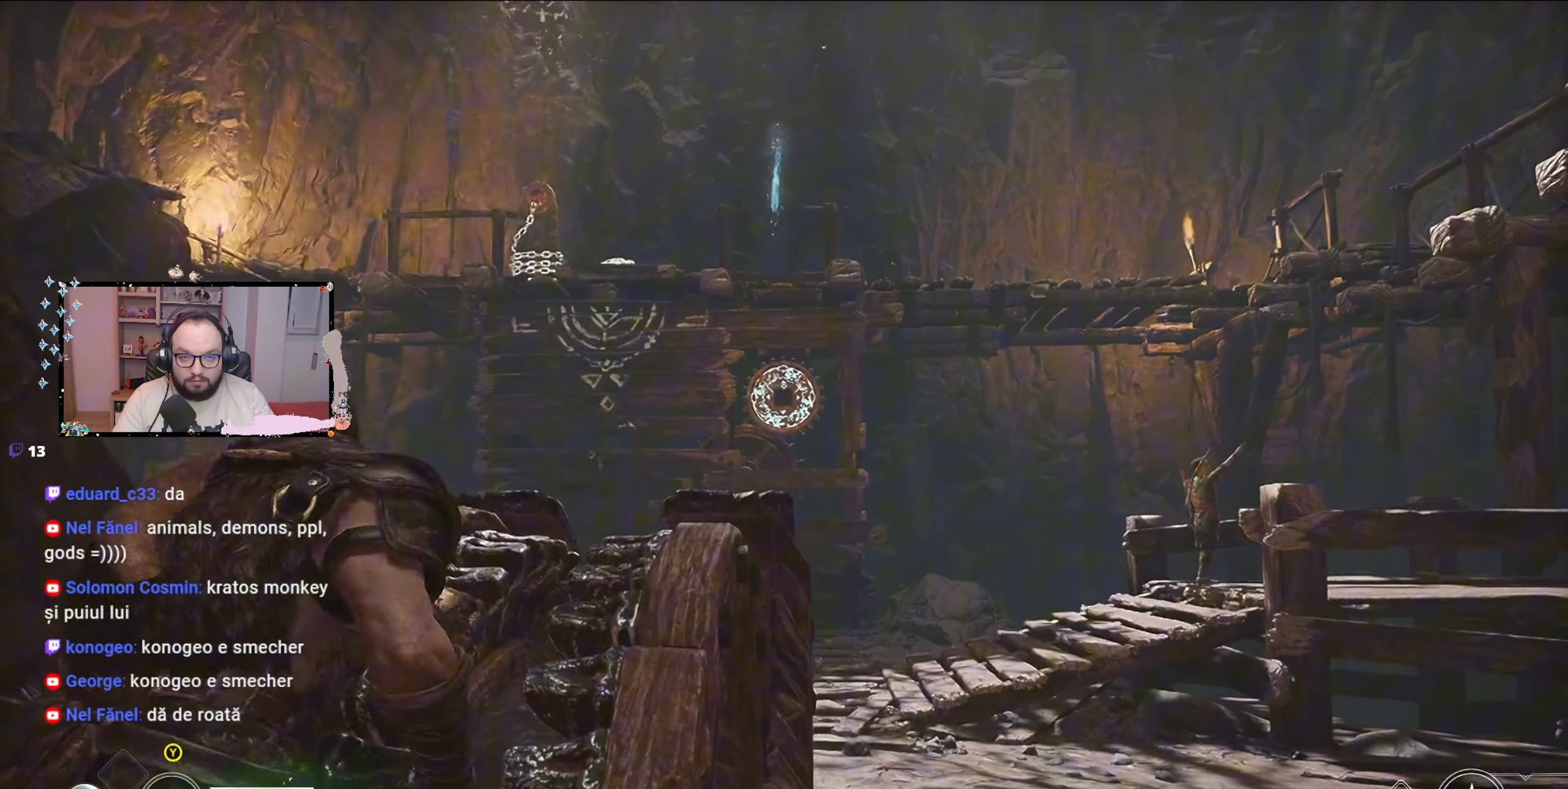
{"buttons": ["L2"], "left_stick": "down", "right_stick": "center", "events": [[267, "right_stick", "center"]]}
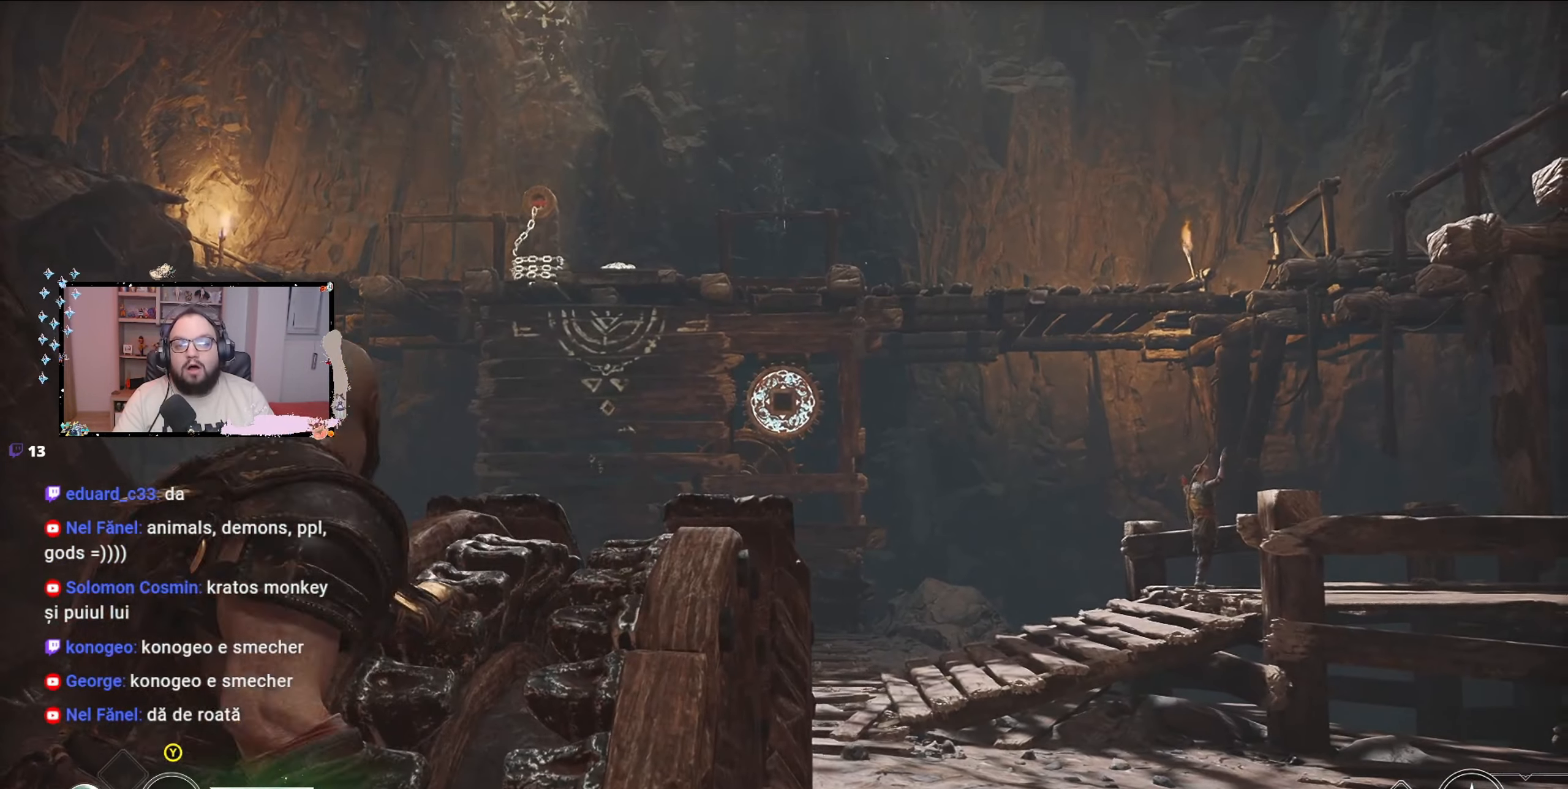
{"buttons": ["L2"], "left_stick": "down", "right_stick": "center", "events": [[367, "Y", "down"], [433, "Y", "up"]]}
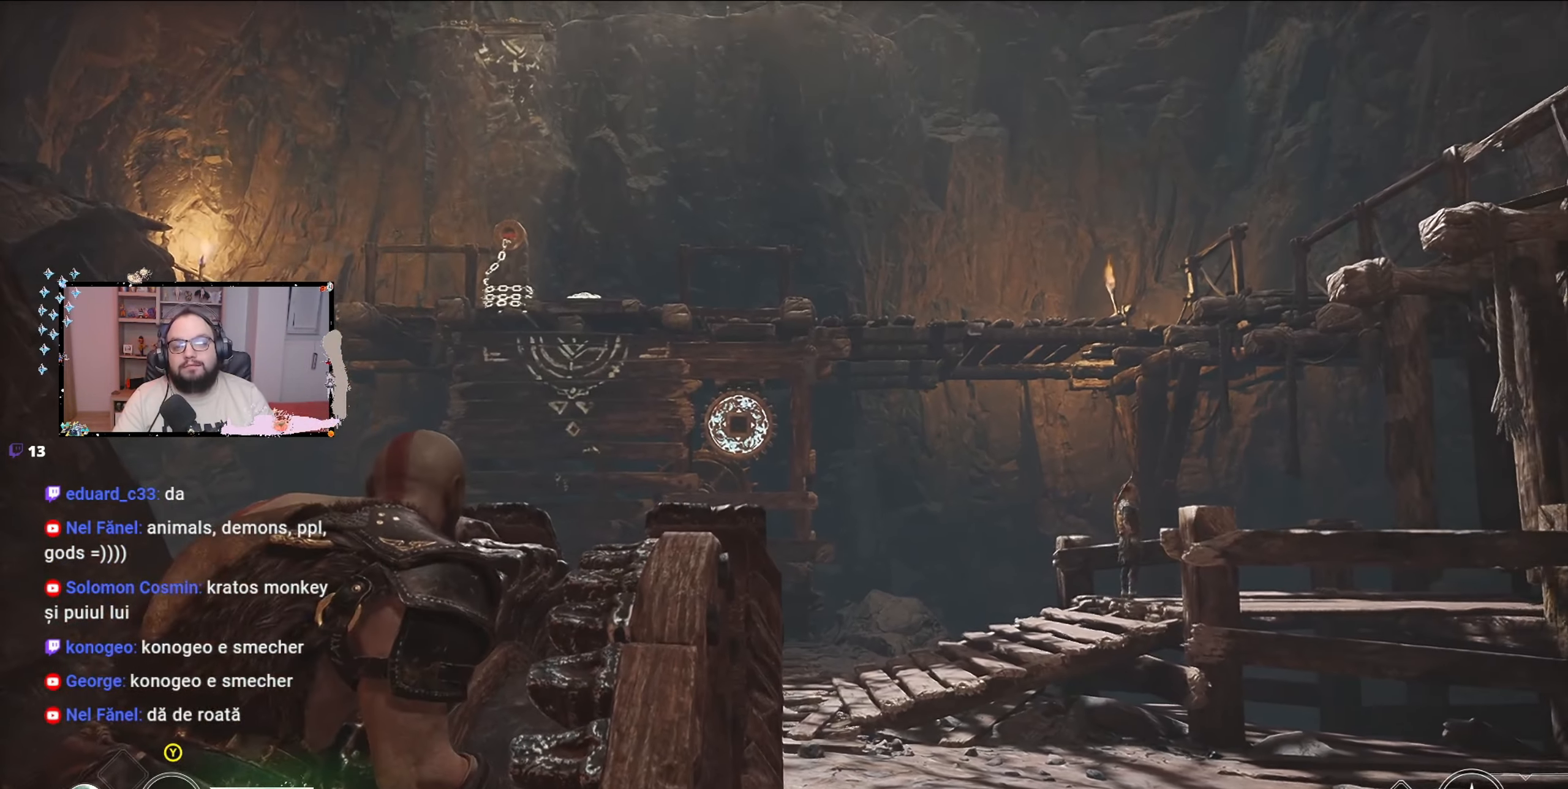
{"buttons": ["L2"], "left_stick": "down", "right_stick": "center", "events": []}
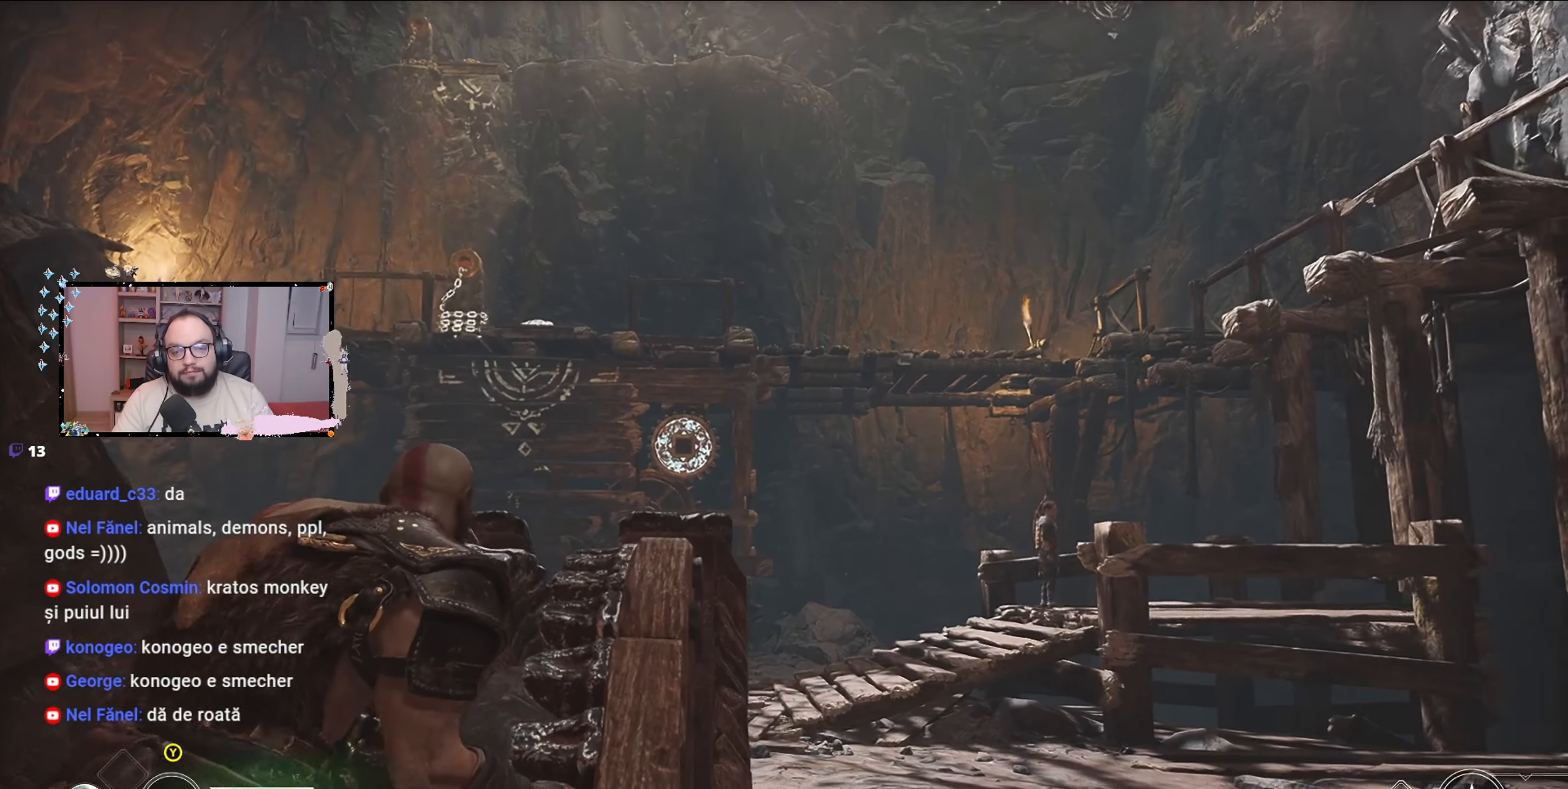
{"buttons": ["L2"], "left_stick": "down", "right_stick": "center", "events": [[167, "Y", "down"], [233, "Y", "up"]]}
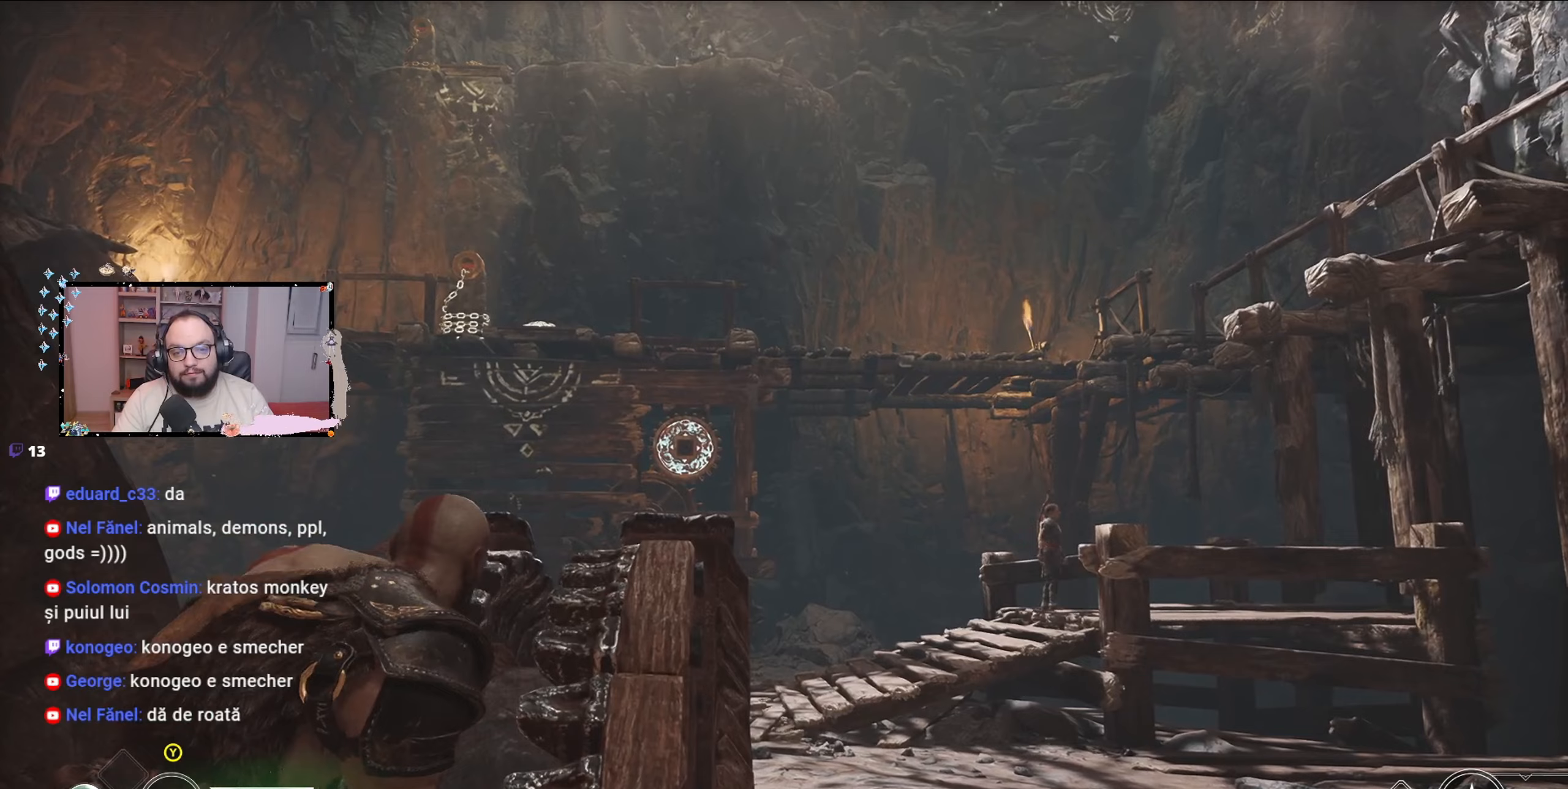
{"buttons": ["L2", "R1"], "left_stick": "down", "right_stick": "center", "events": [[467, "R1", "down"]]}